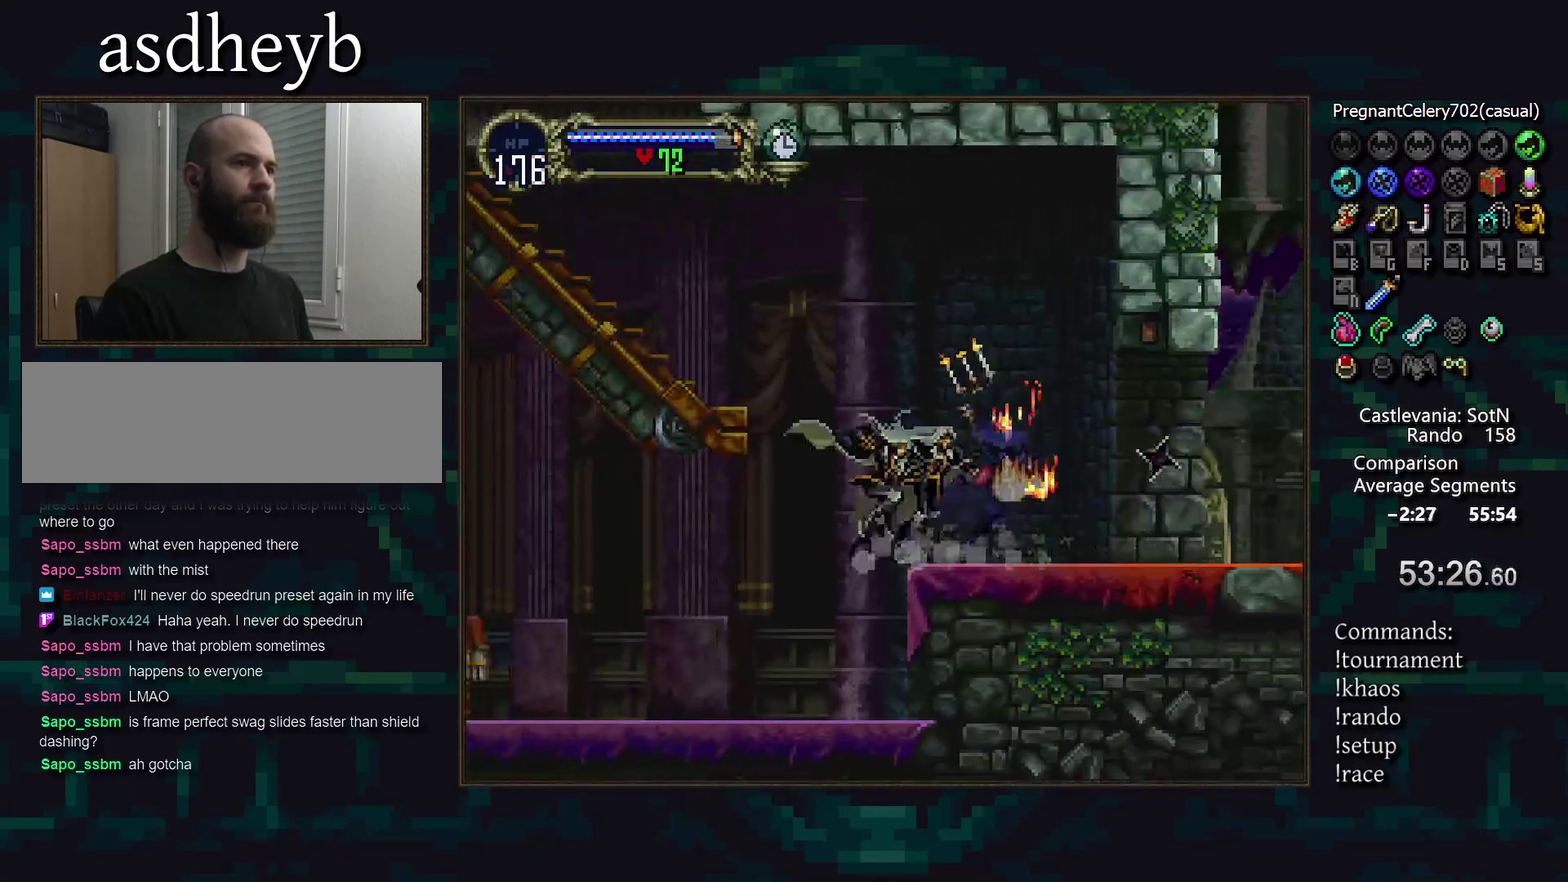
Gameplay with a controller (PlayStation layout); each line is a JSON object with the inputs held at the frame after it. "events" lists button and stick changes between this image and that frame as [ms after this image, input, new state], when the widget could be followed in between. Not read: CIRCLE L3 R3.
{"buttons": [], "events": [[17, "TRIANGLE", "up"], [117, "TRIANGLE", "down"], [167, "TRIANGLE", "up"], [417, "TRIANGLE", "down"], [483, "TRIANGLE", "up"]]}
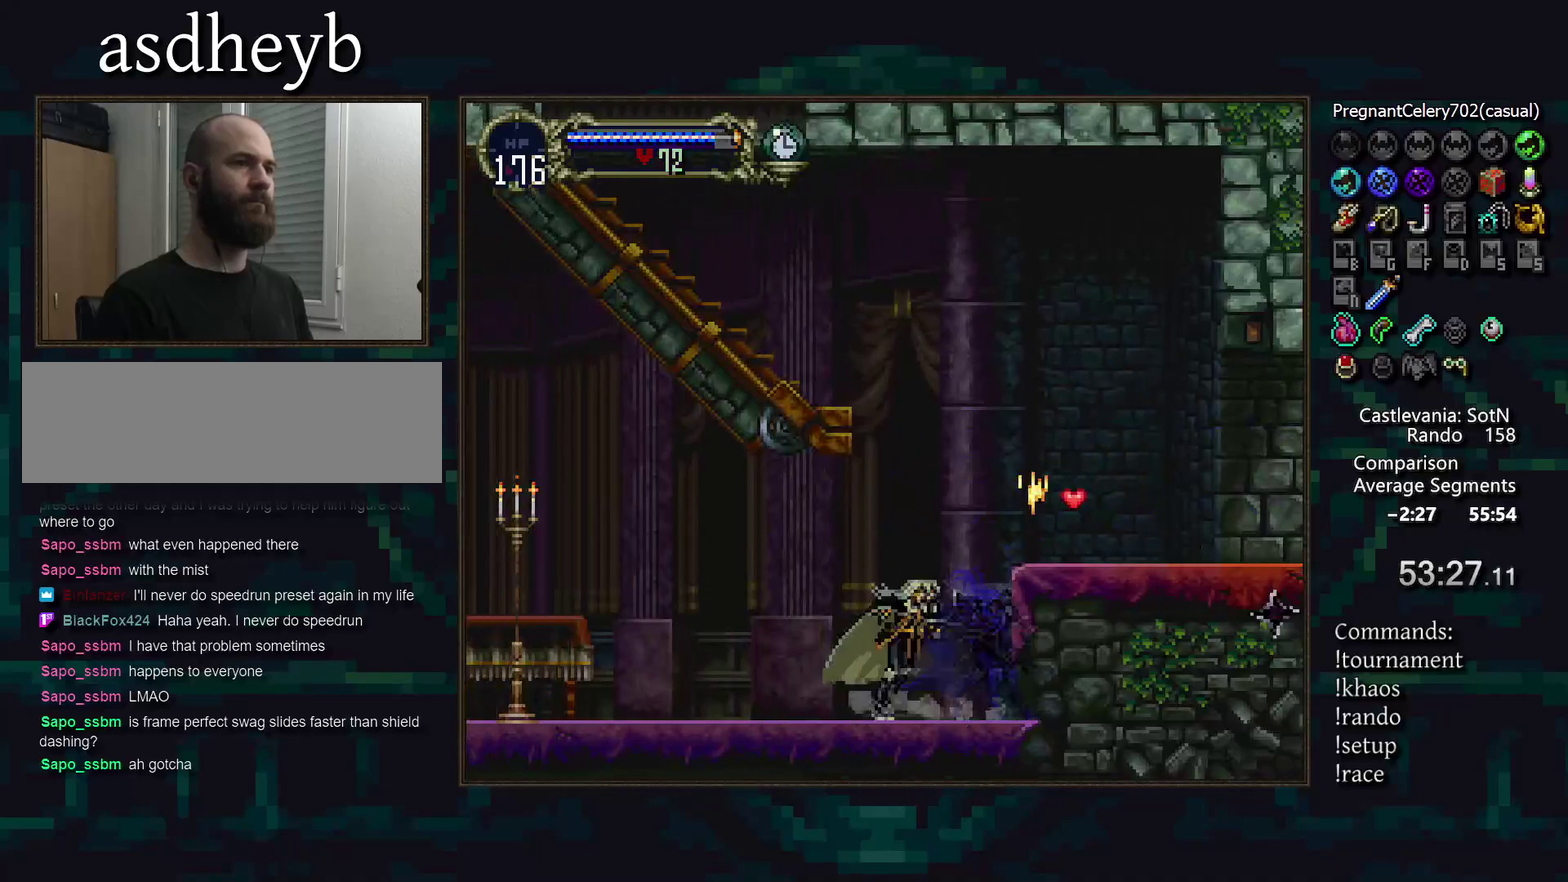
{"buttons": [], "events": [[67, "TRIANGLE", "down"], [150, "TRIANGLE", "up"], [217, "TRIANGLE", "down"], [283, "TRIANGLE", "up"], [383, "TRIANGLE", "down"], [433, "TRIANGLE", "up"]]}
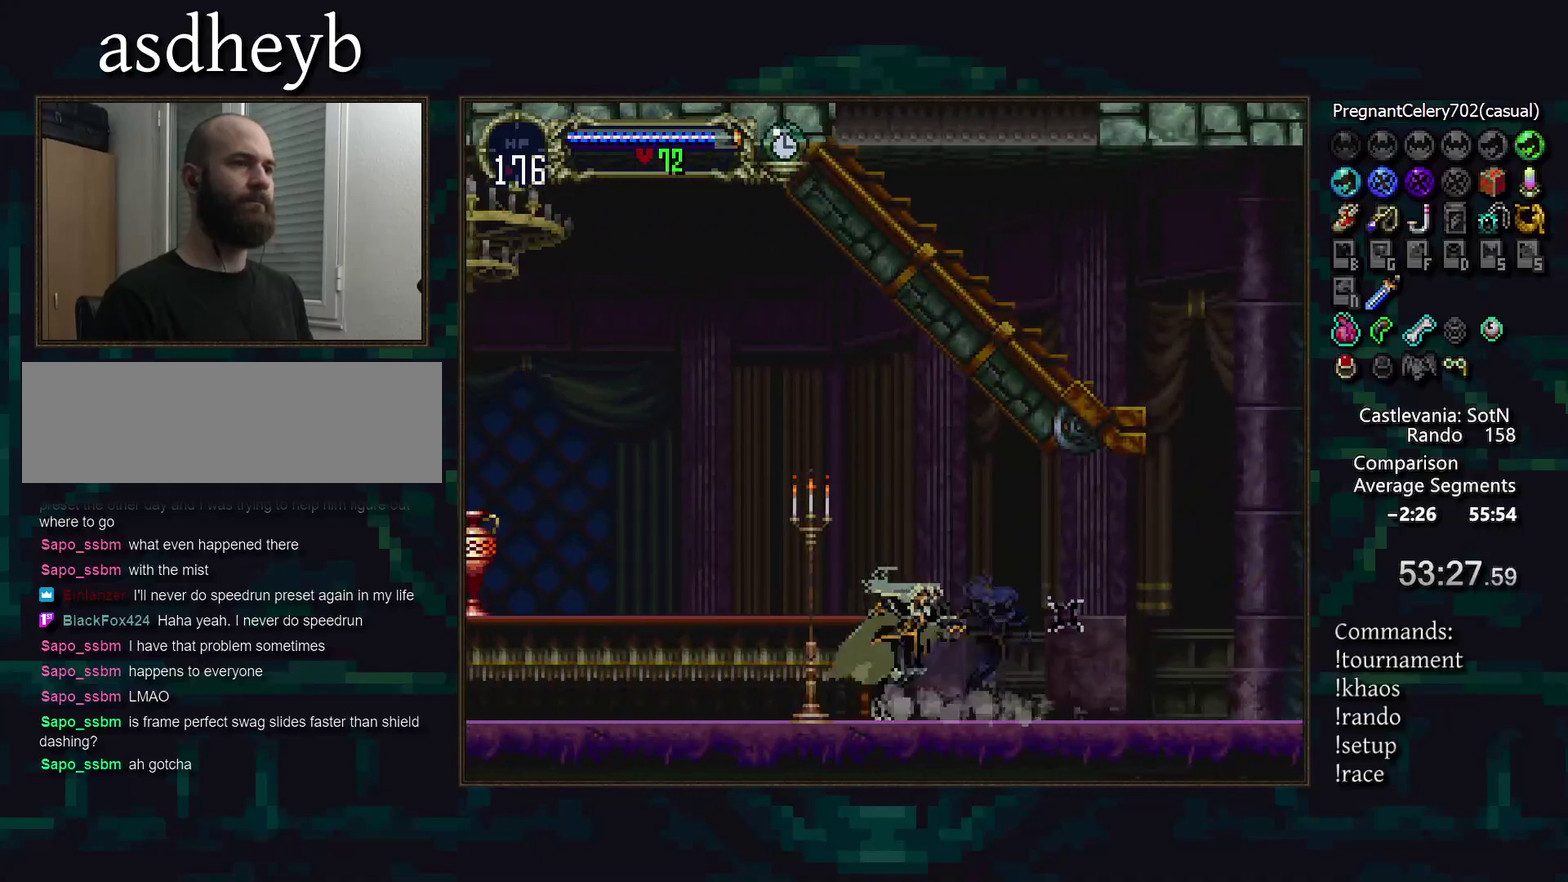
{"buttons": ["TRIANGLE"]}
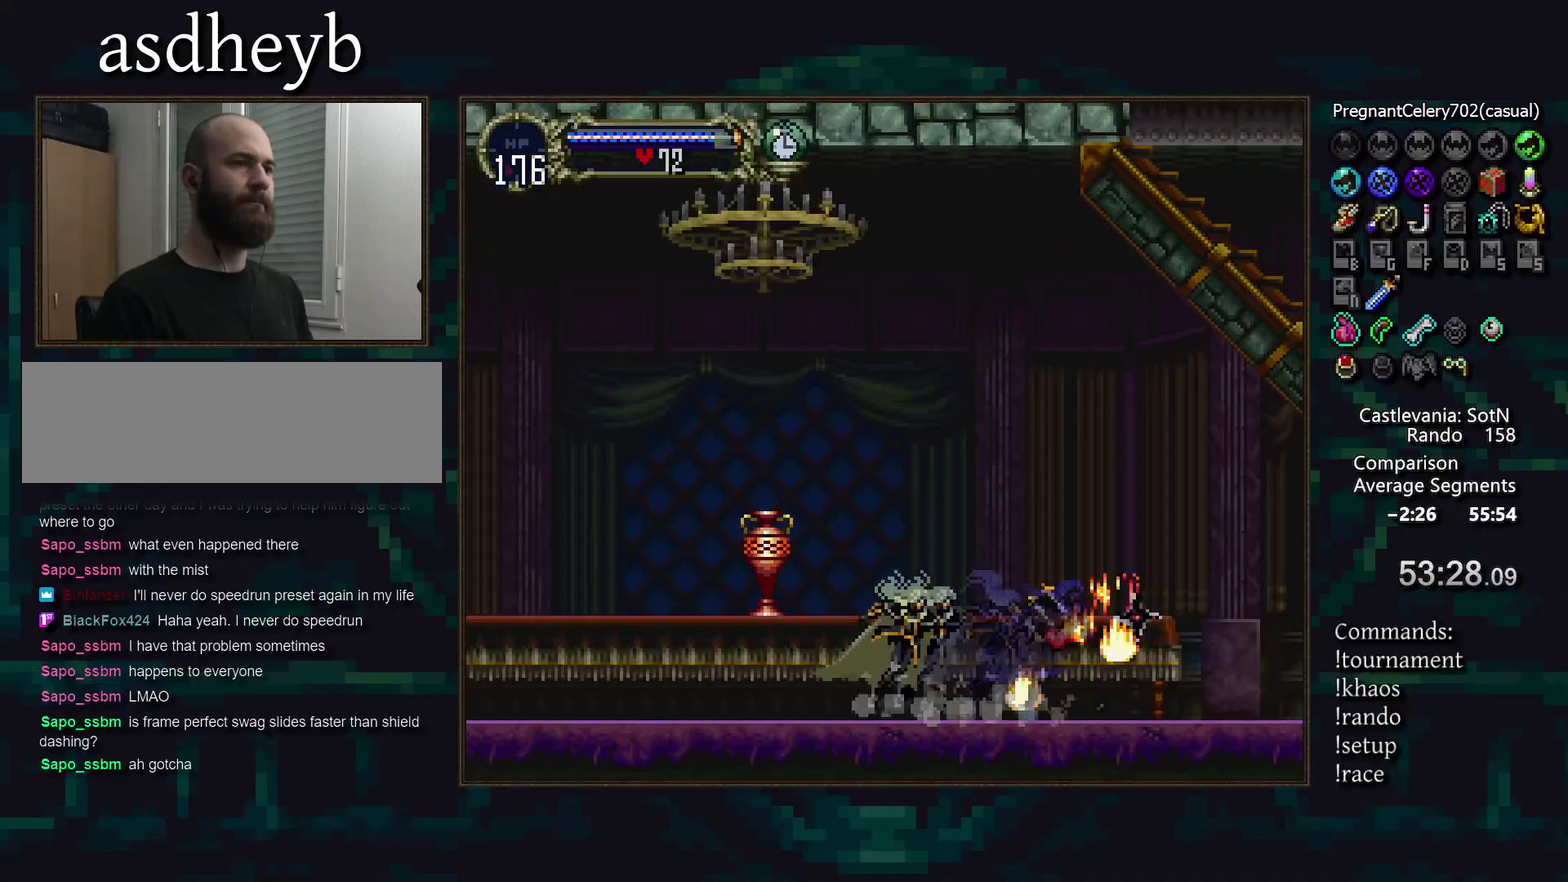
{"buttons": ["TRIANGLE"]}
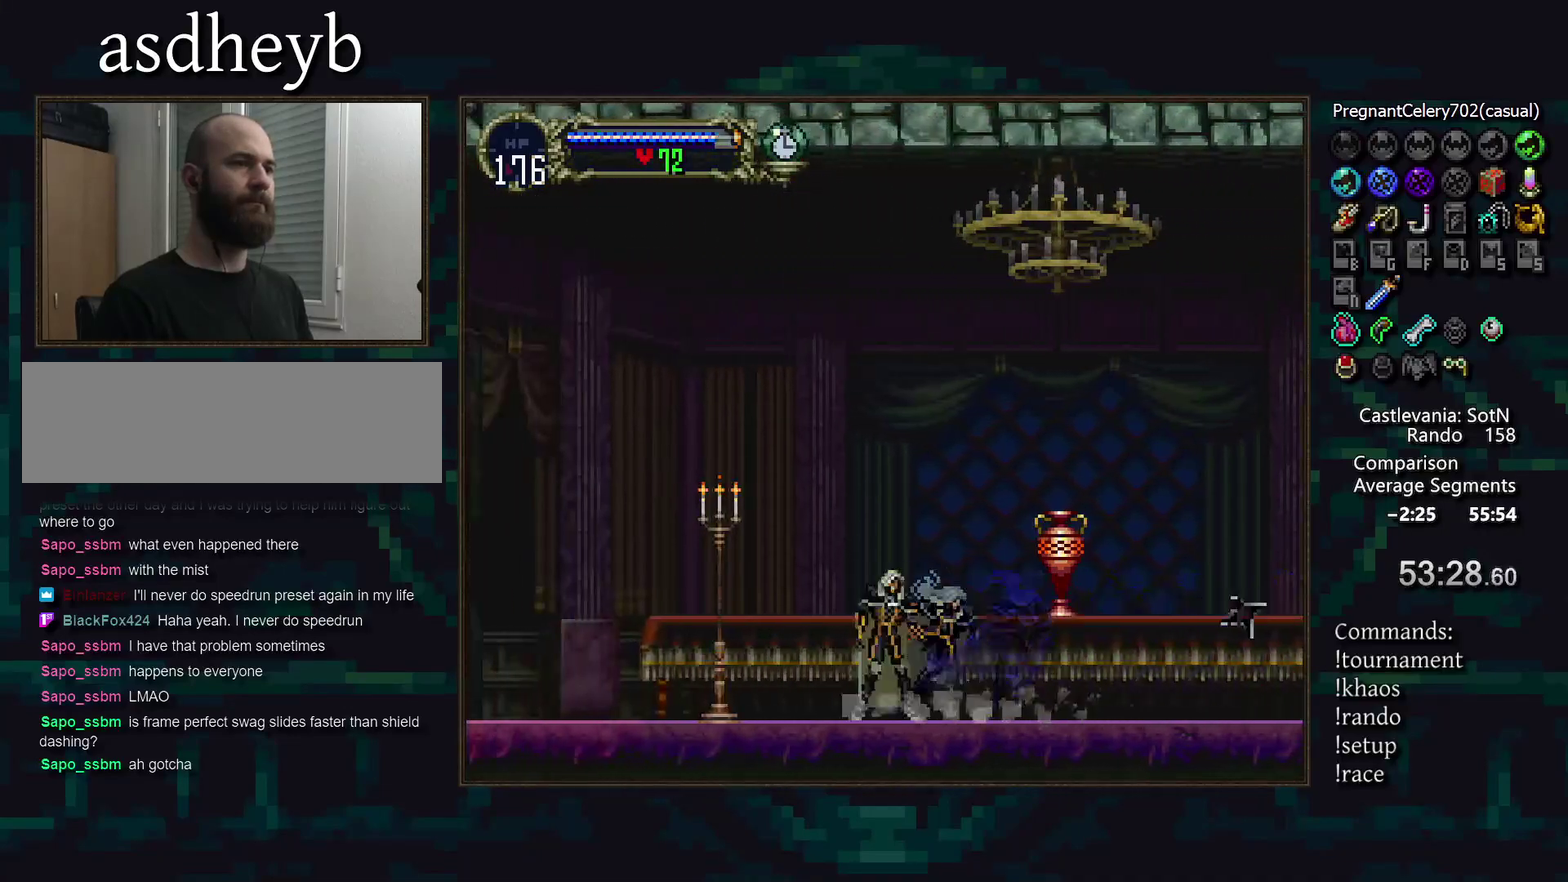
{"buttons": [], "events": [[17, "TRIANGLE", "up"], [117, "TRIANGLE", "down"], [167, "TRIANGLE", "up"], [267, "TRIANGLE", "down"], [317, "TRIANGLE", "up"], [433, "TRIANGLE", "down"], [500, "TRIANGLE", "up"]]}
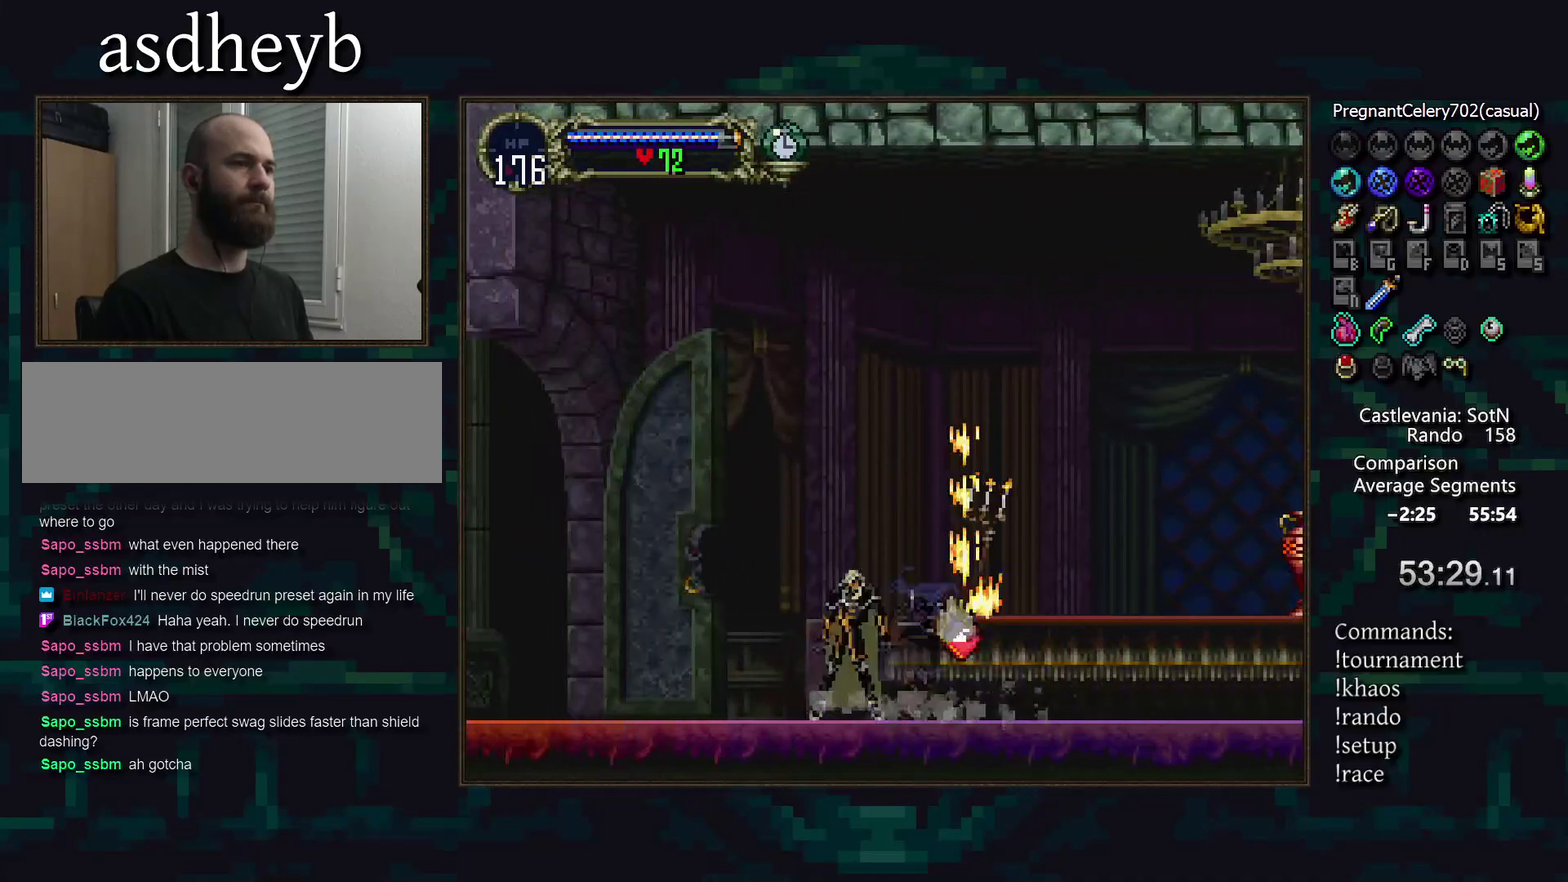
{"buttons": ["START"], "events": [[83, "TRIANGLE", "down"], [133, "TRIANGLE", "up"], [217, "TRIANGLE", "down"], [300, "TRIANGLE", "up"], [500, "START", "down"]]}
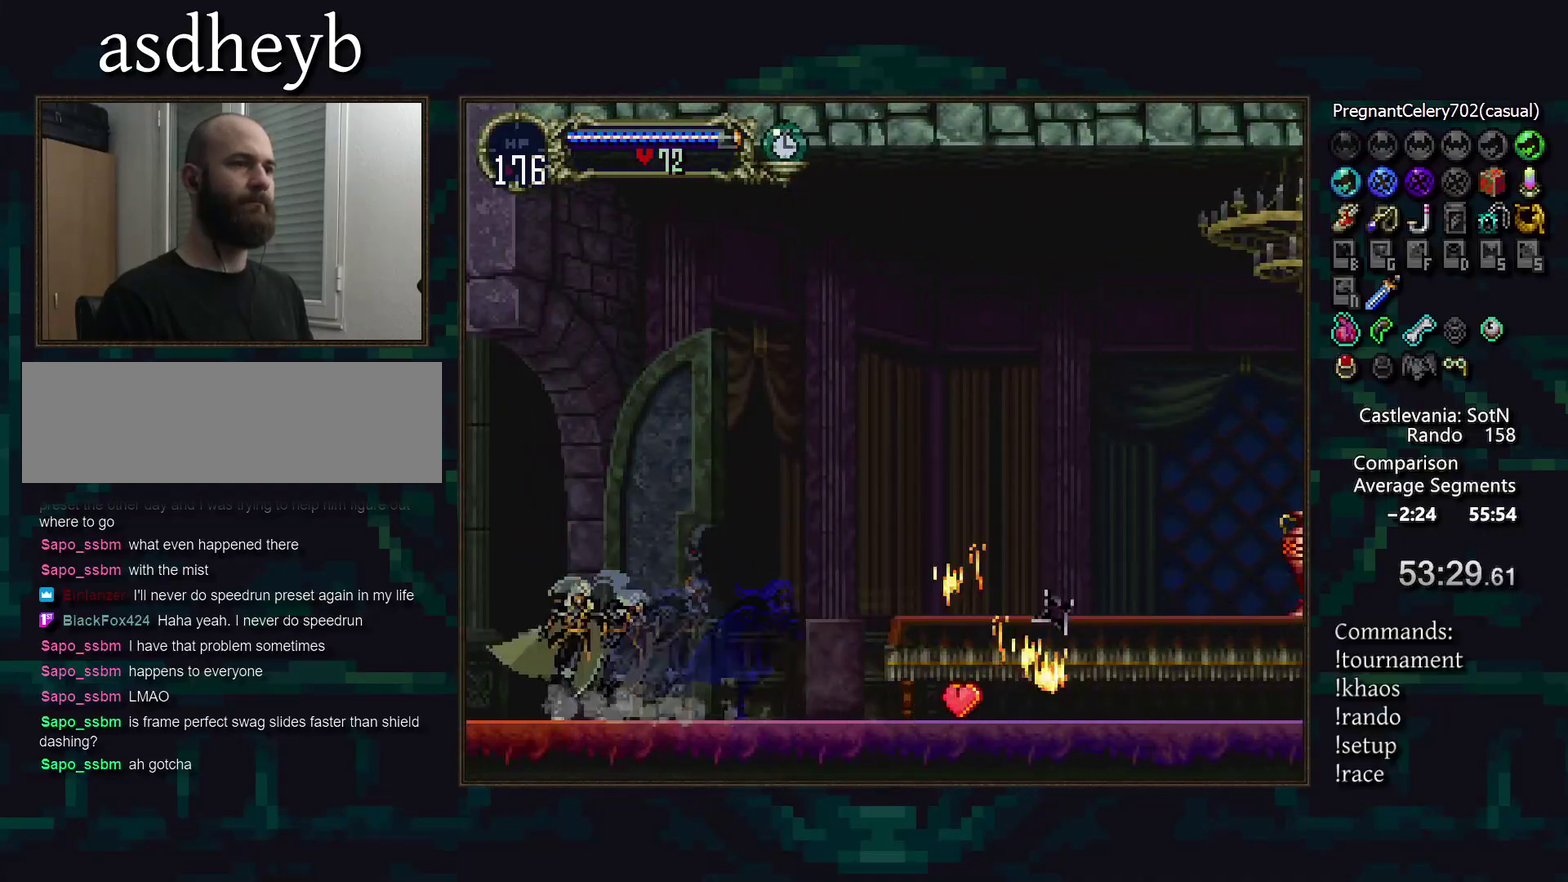
{"buttons": [], "events": [[100, "START", "up"], [300, "CROSS", "down"], [417, "CROSS", "up"]]}
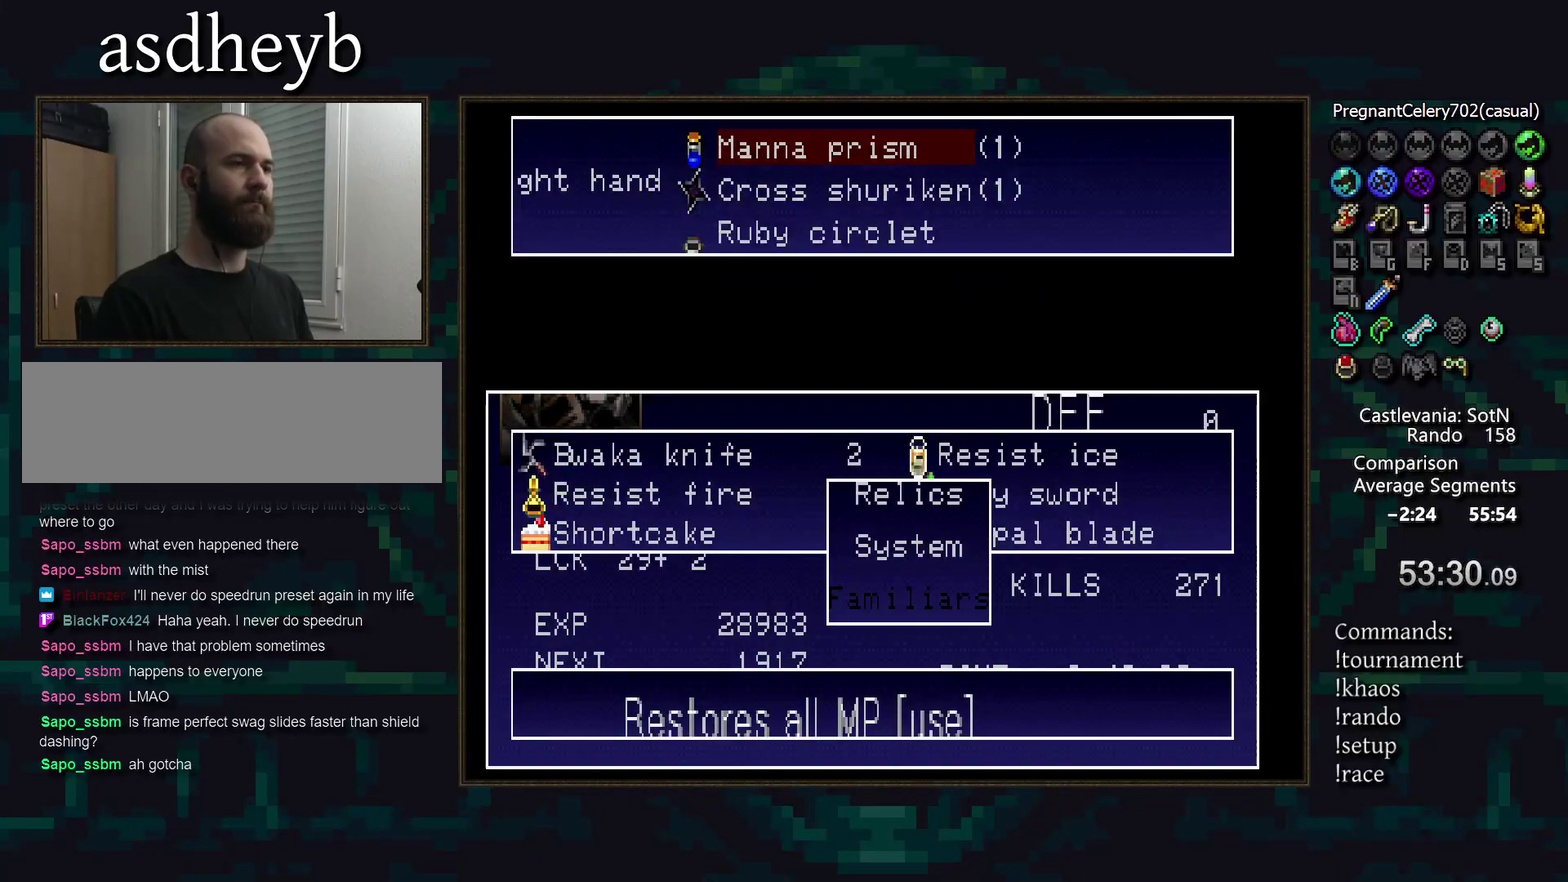
{"buttons": [], "events": [[100, "CROSS", "down"], [200, "CROSS", "up"]]}
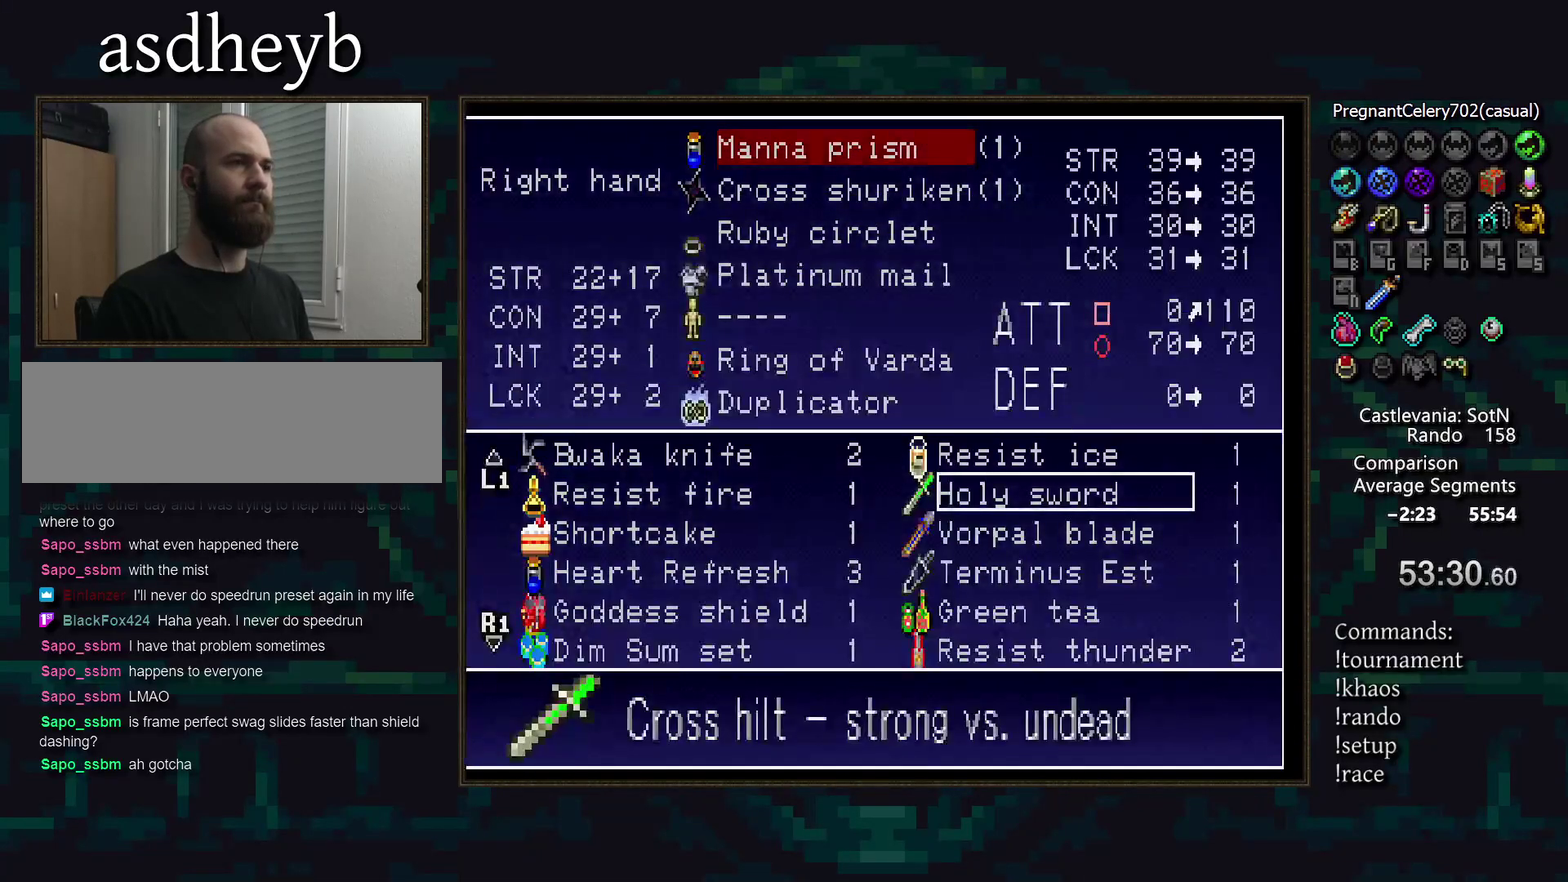
{"buttons": [], "events": []}
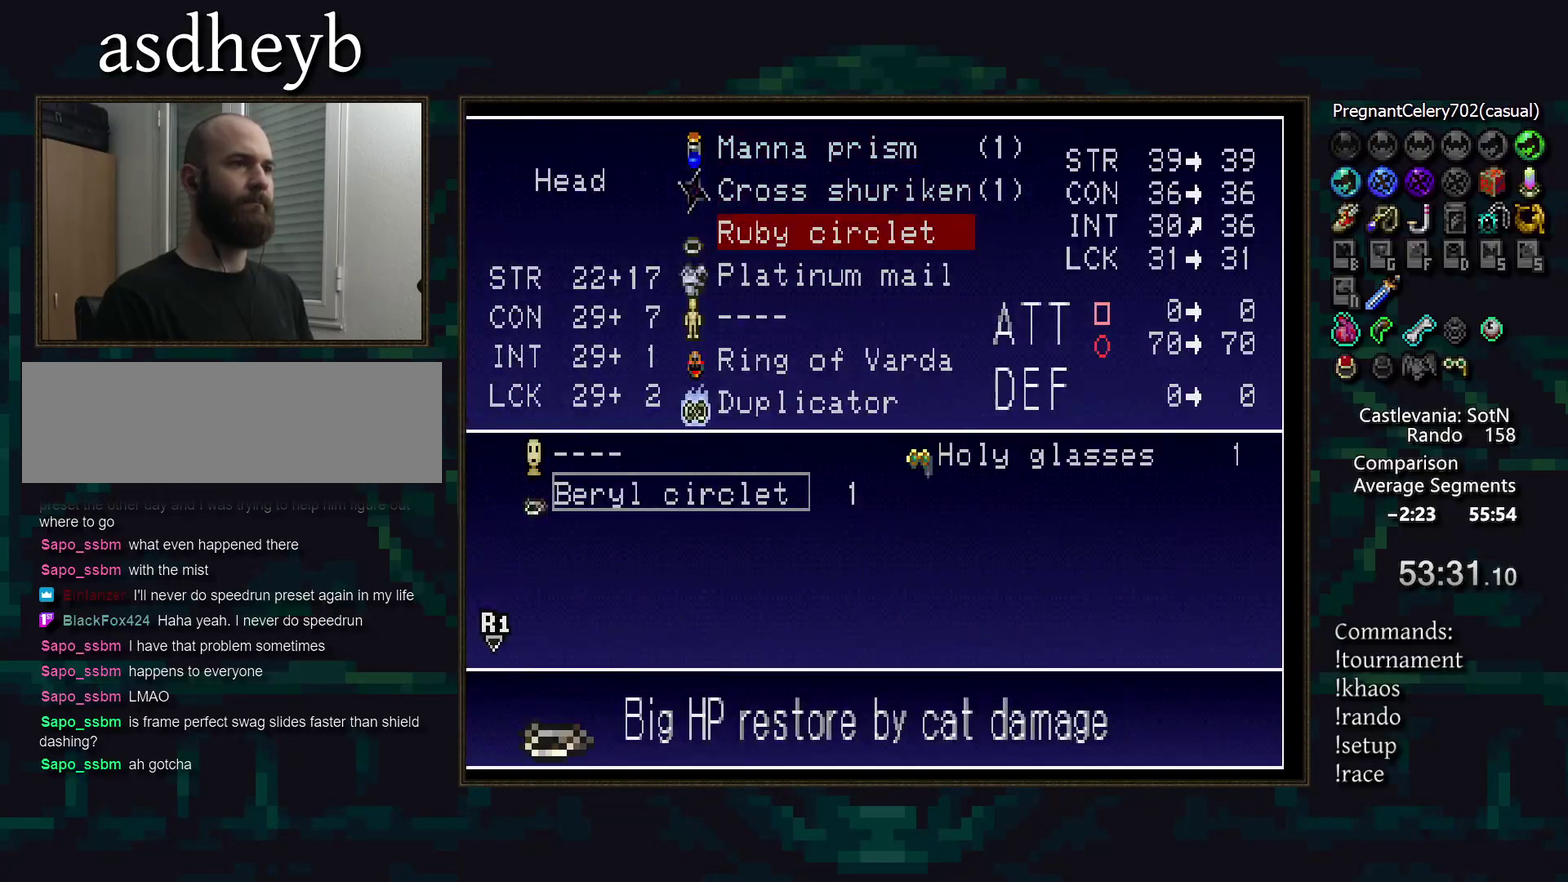
{"buttons": [], "events": [[233, "DPAD_RIGHT", "down"], [317, "DPAD_UP", "down"], [350, "DPAD_RIGHT", "up"], [433, "DPAD_UP", "up"]]}
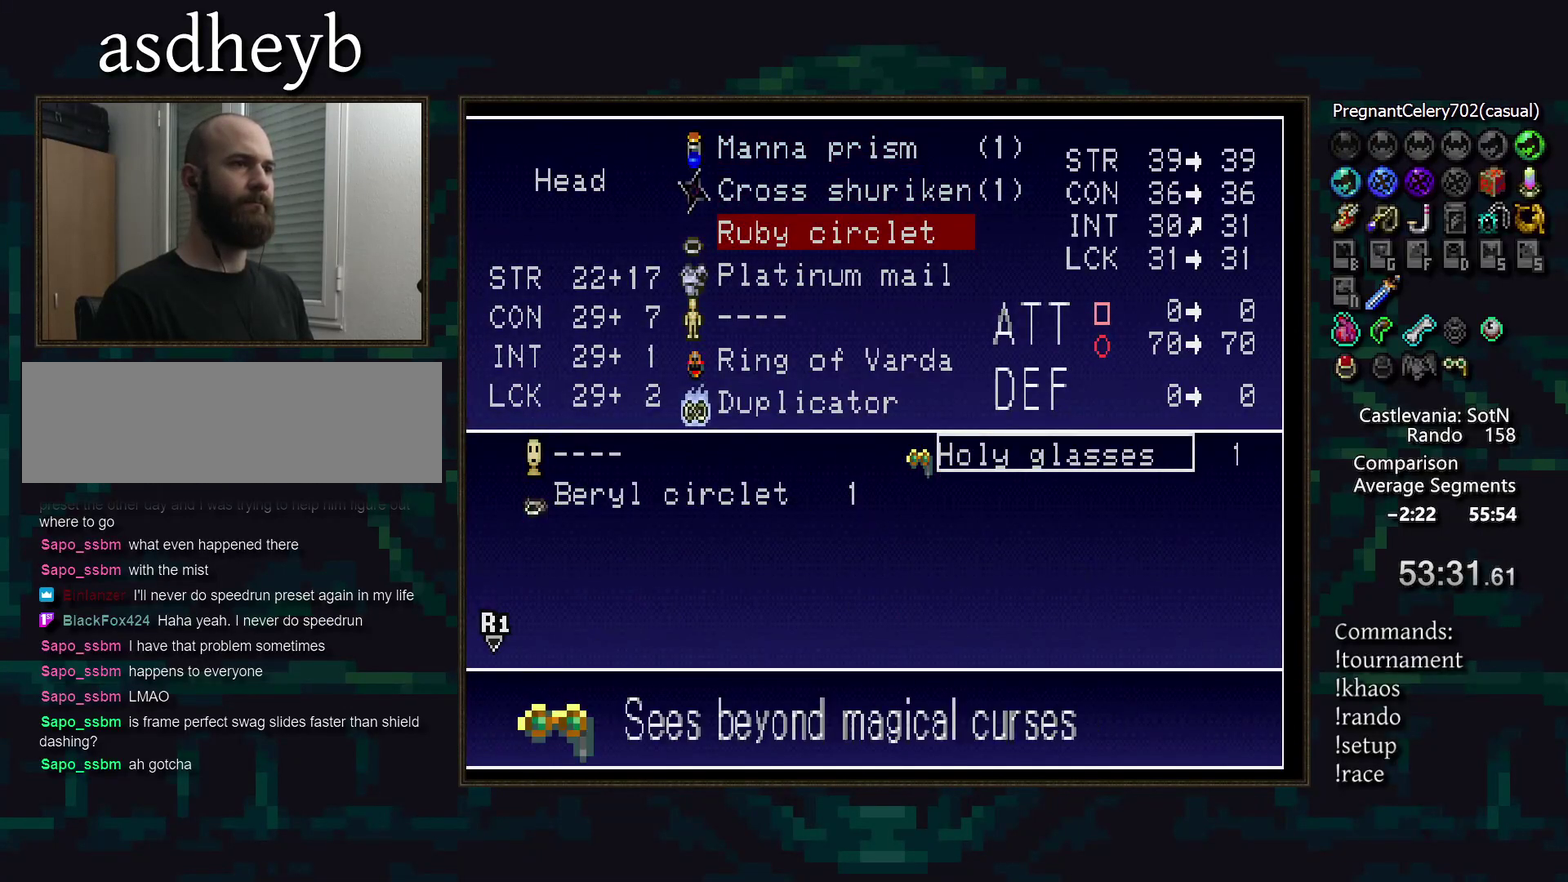
{"buttons": ["START"], "events": [[350, "CROSS", "down"], [417, "START", "down"], [450, "CROSS", "up"]]}
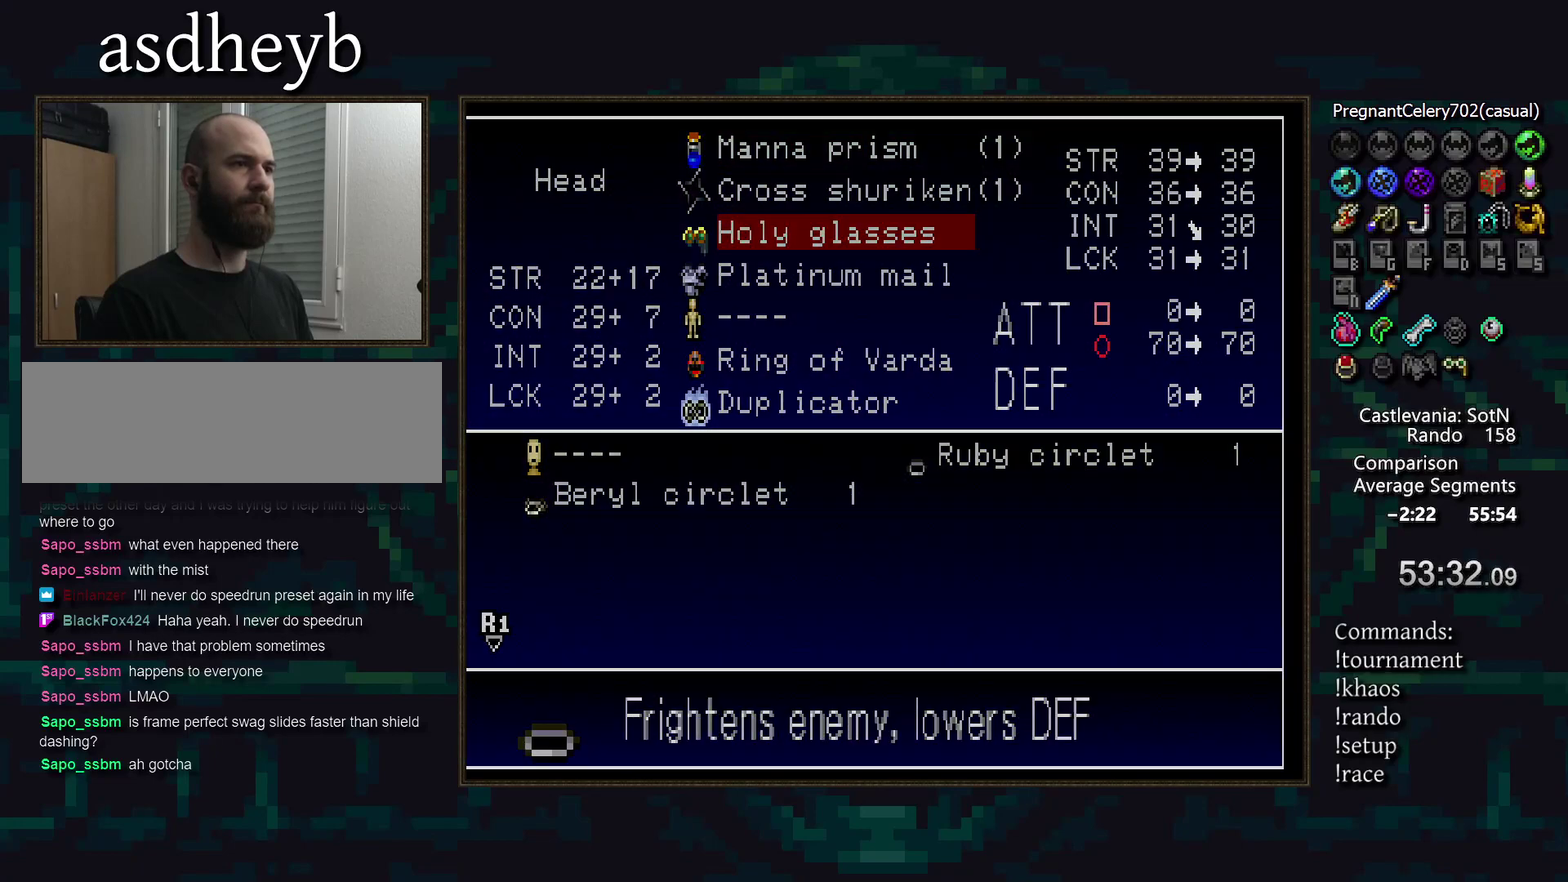
{"buttons": [], "events": [[50, "START", "up"]]}
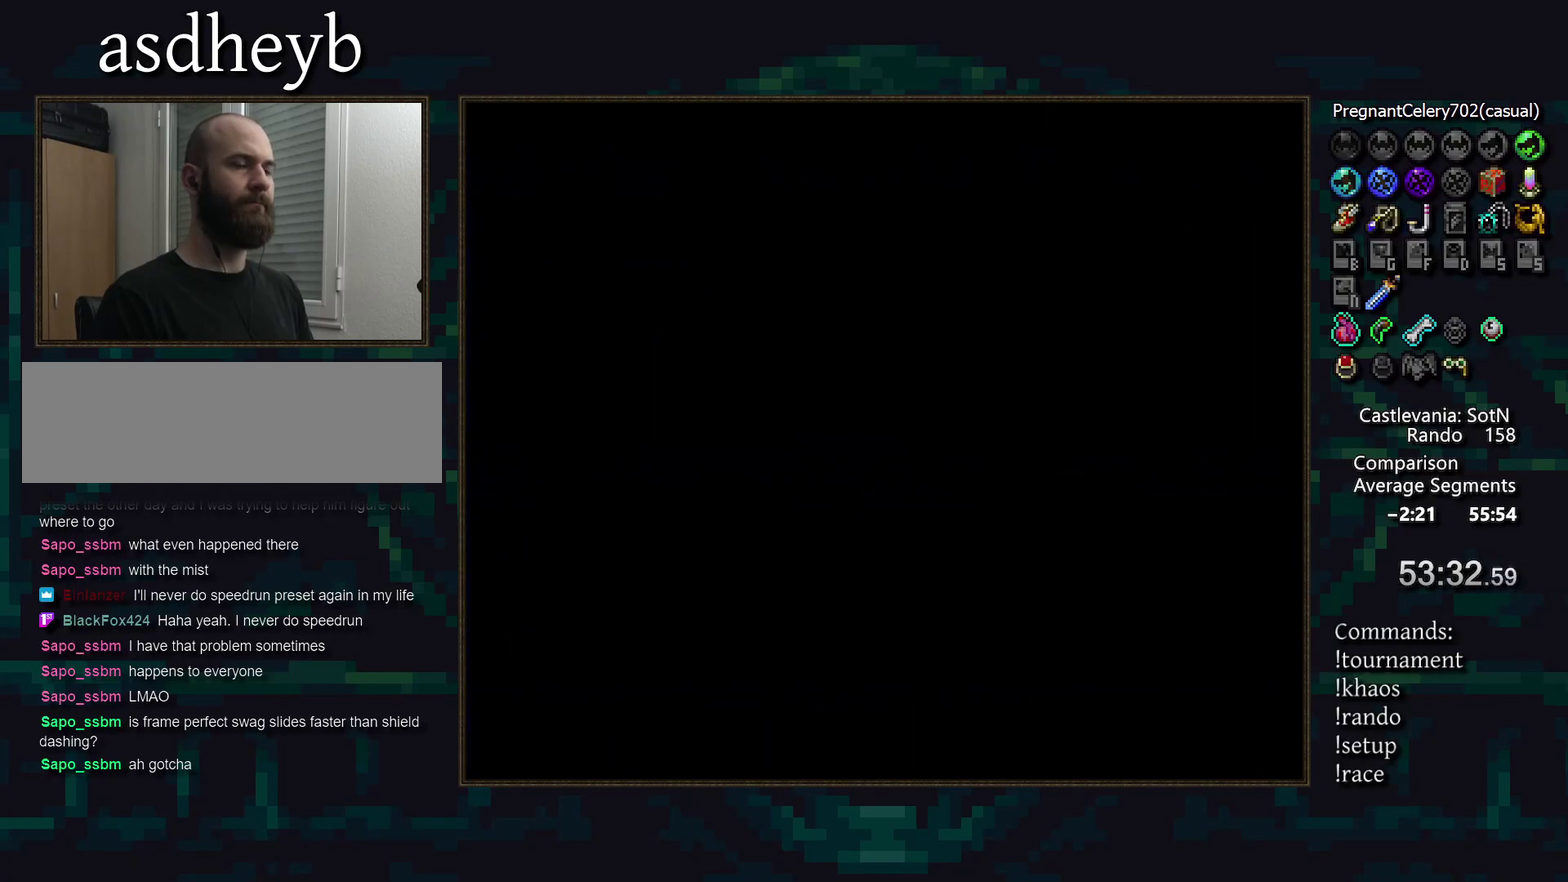
{"buttons": [], "events": []}
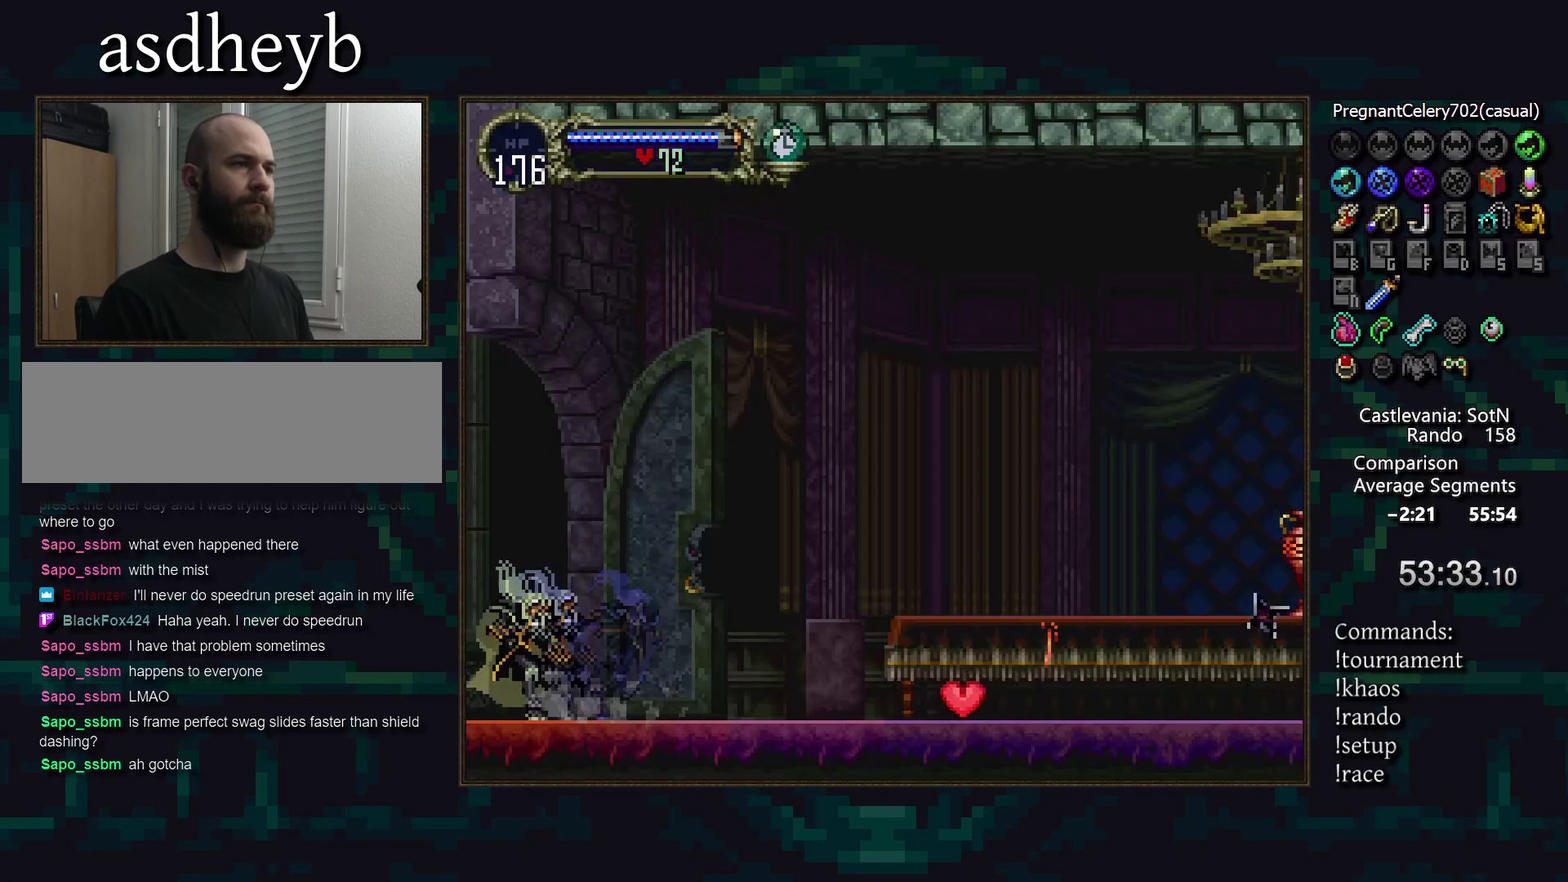
{"buttons": [], "events": [[17, "DPAD_LEFT", "down"], [433, "DPAD_LEFT", "up"]]}
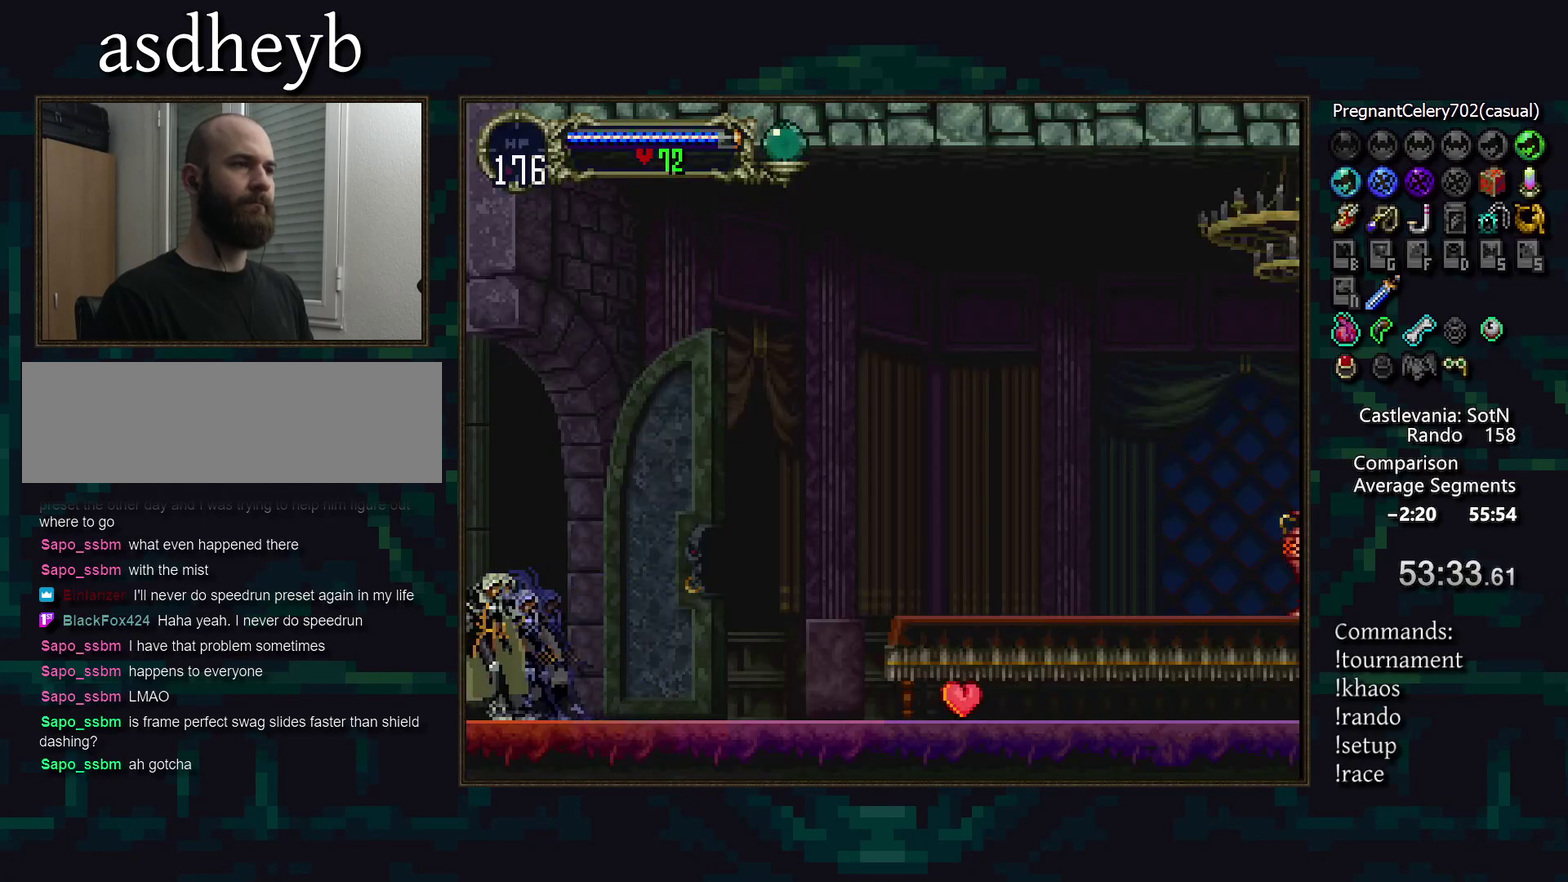
{"buttons": [], "events": []}
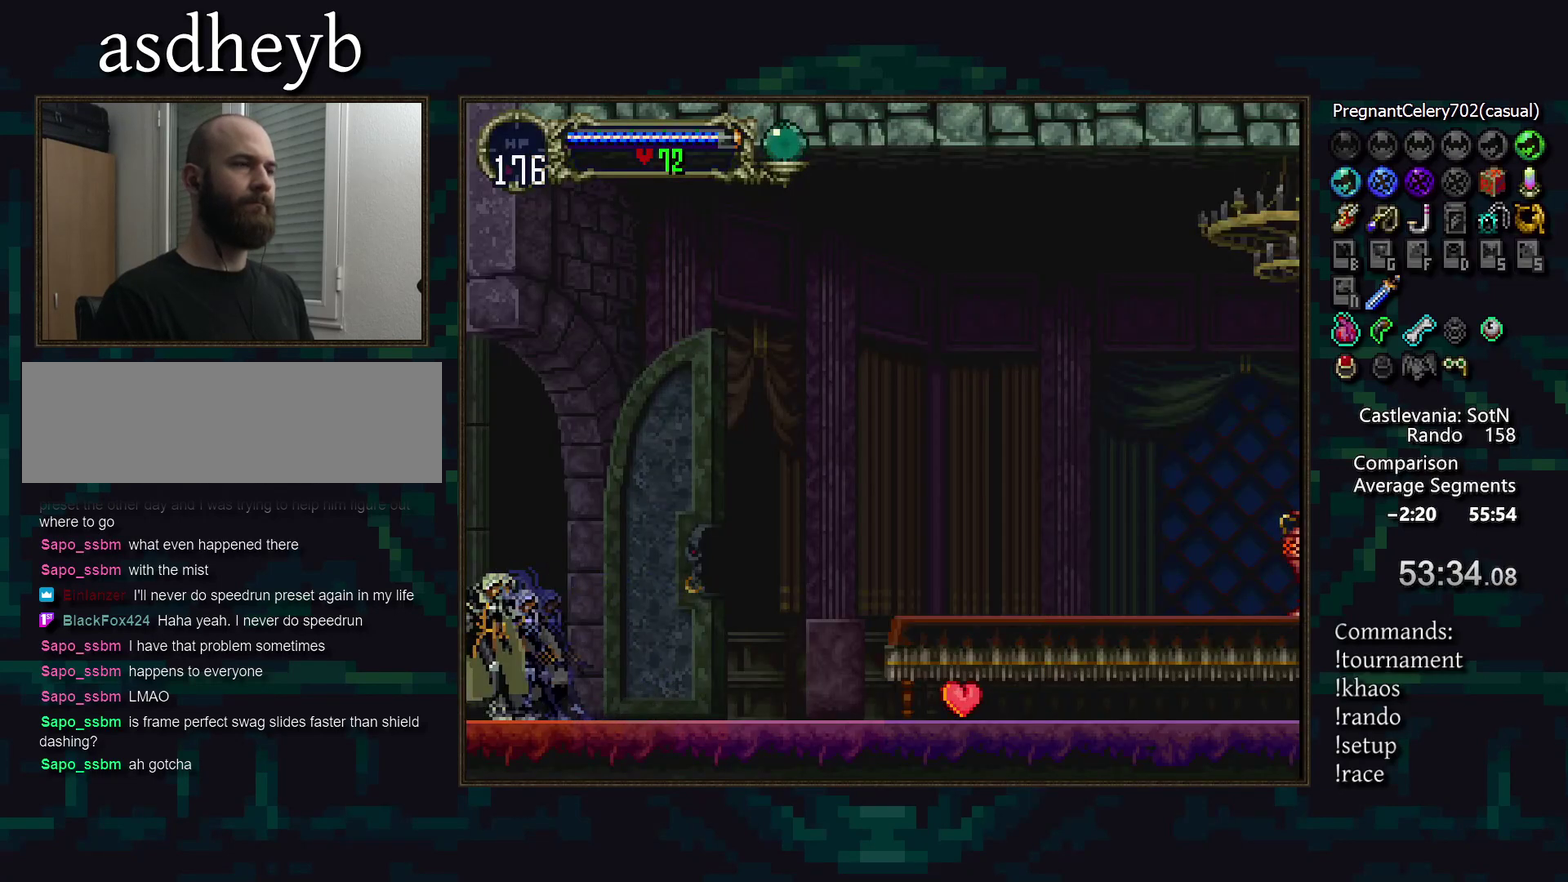
{"buttons": [], "events": []}
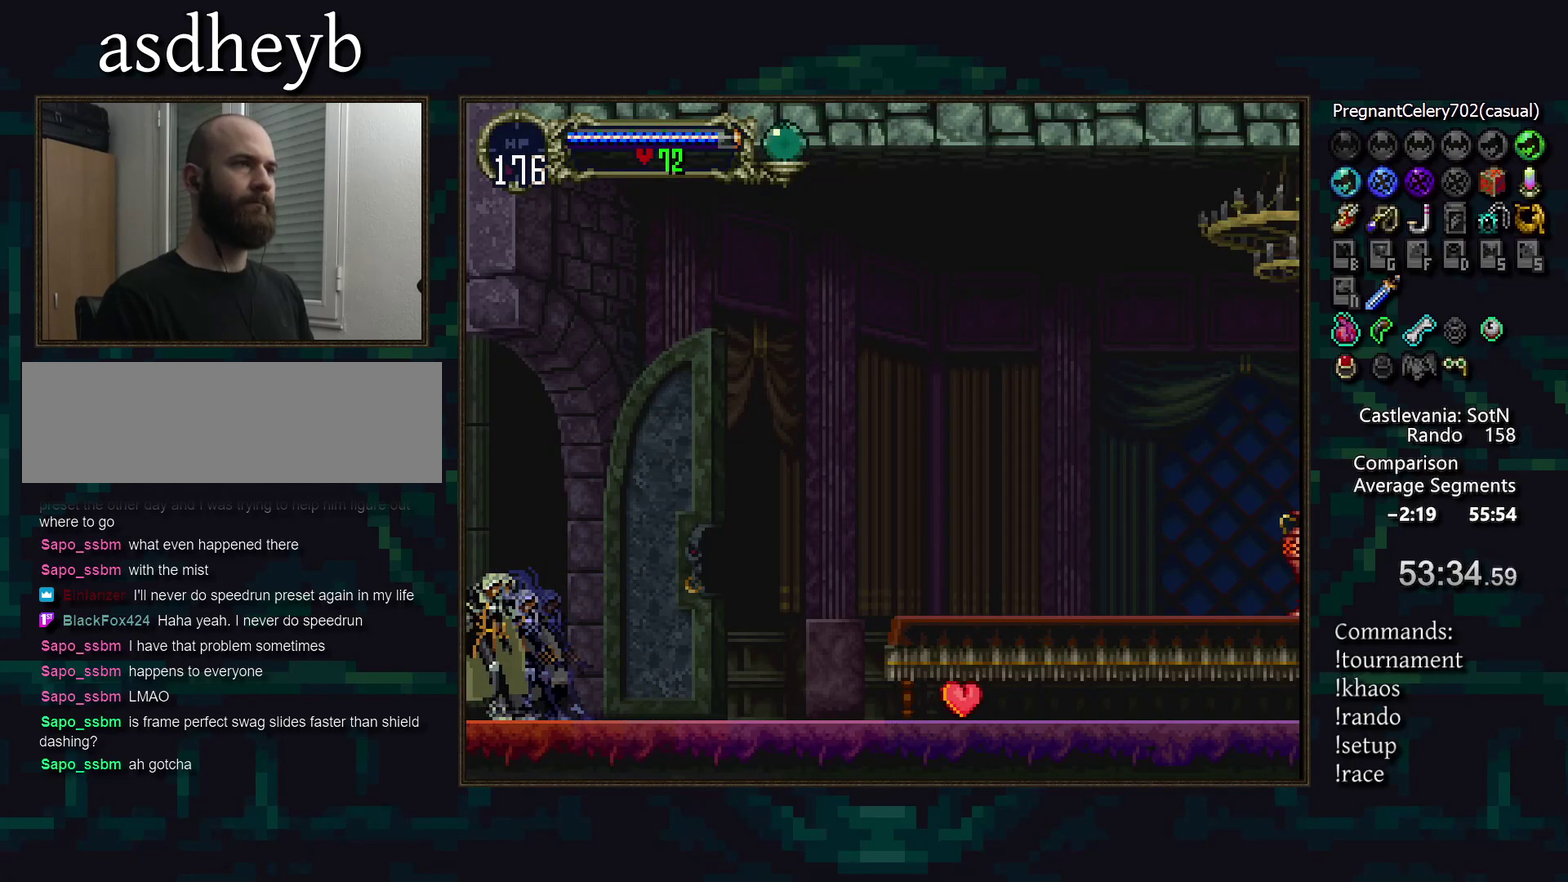
{"buttons": [], "events": []}
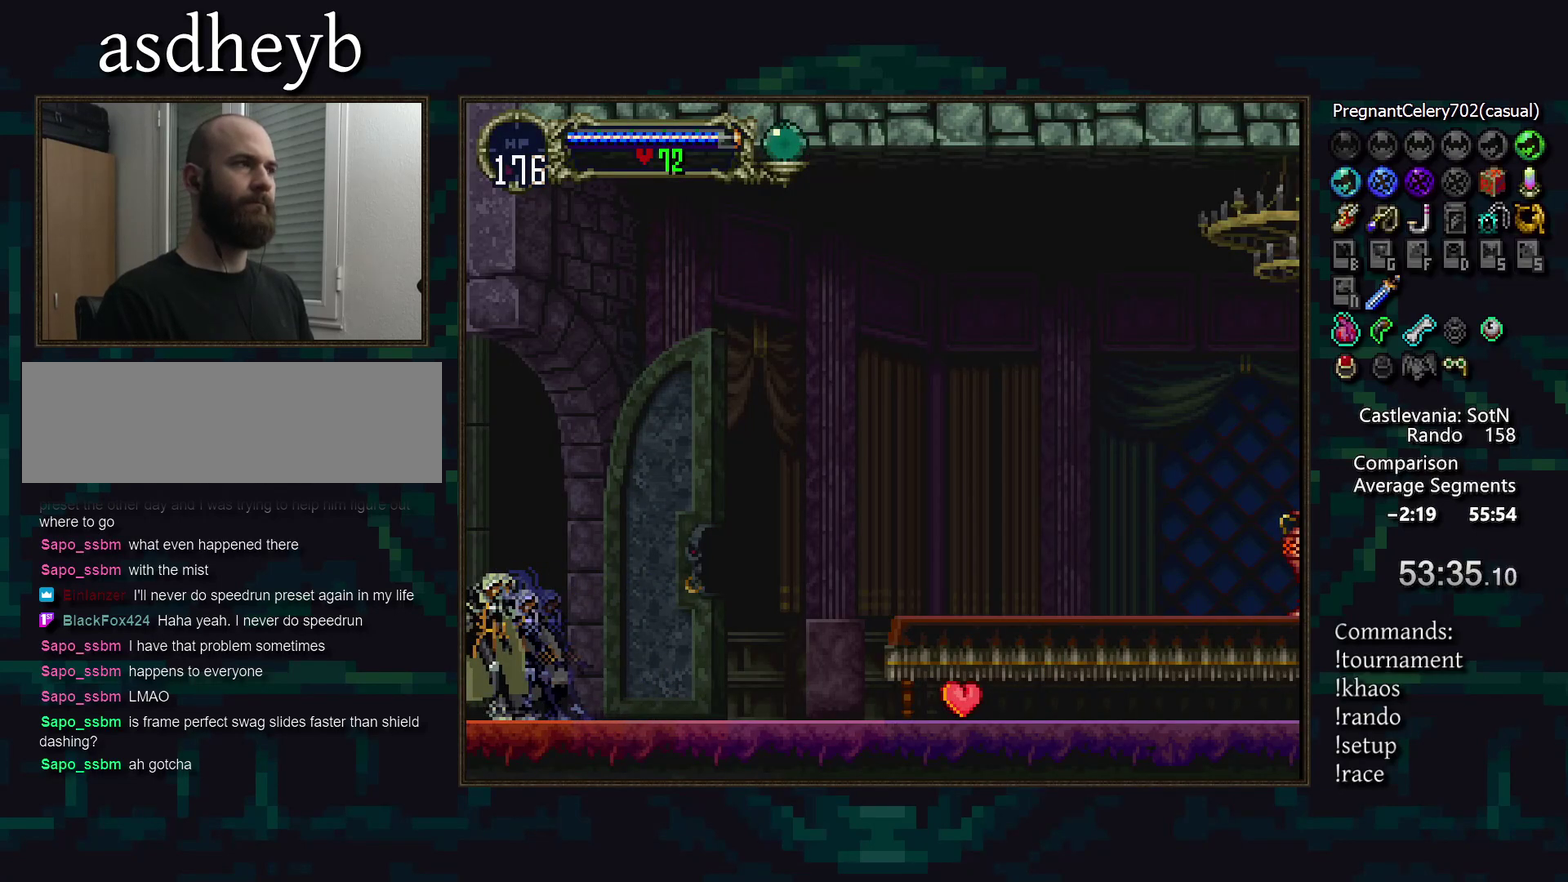
{"buttons": [], "events": []}
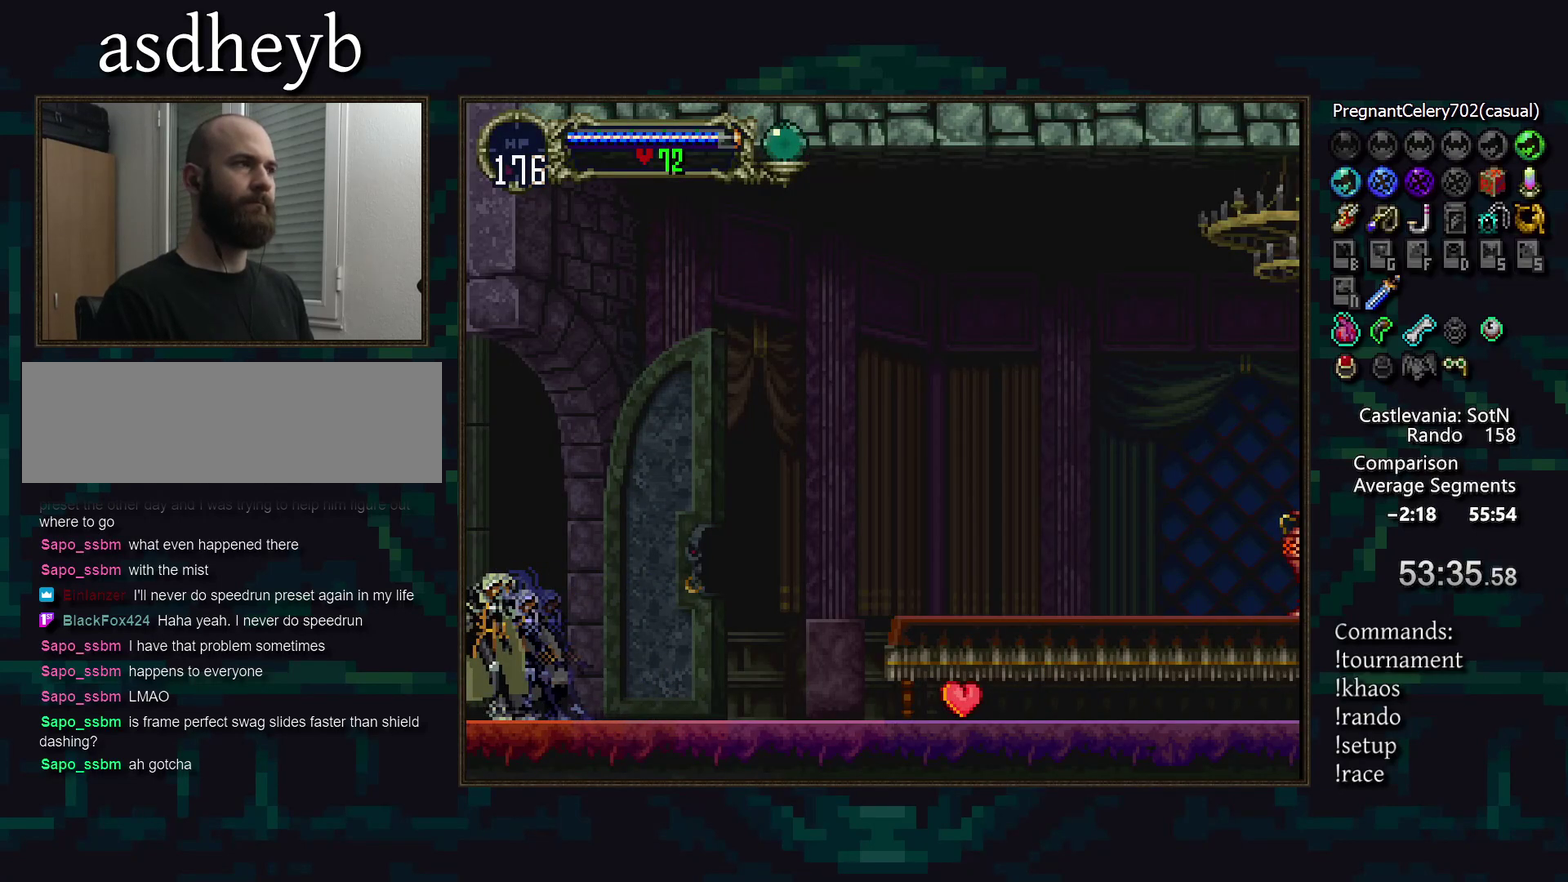
{"buttons": [], "events": []}
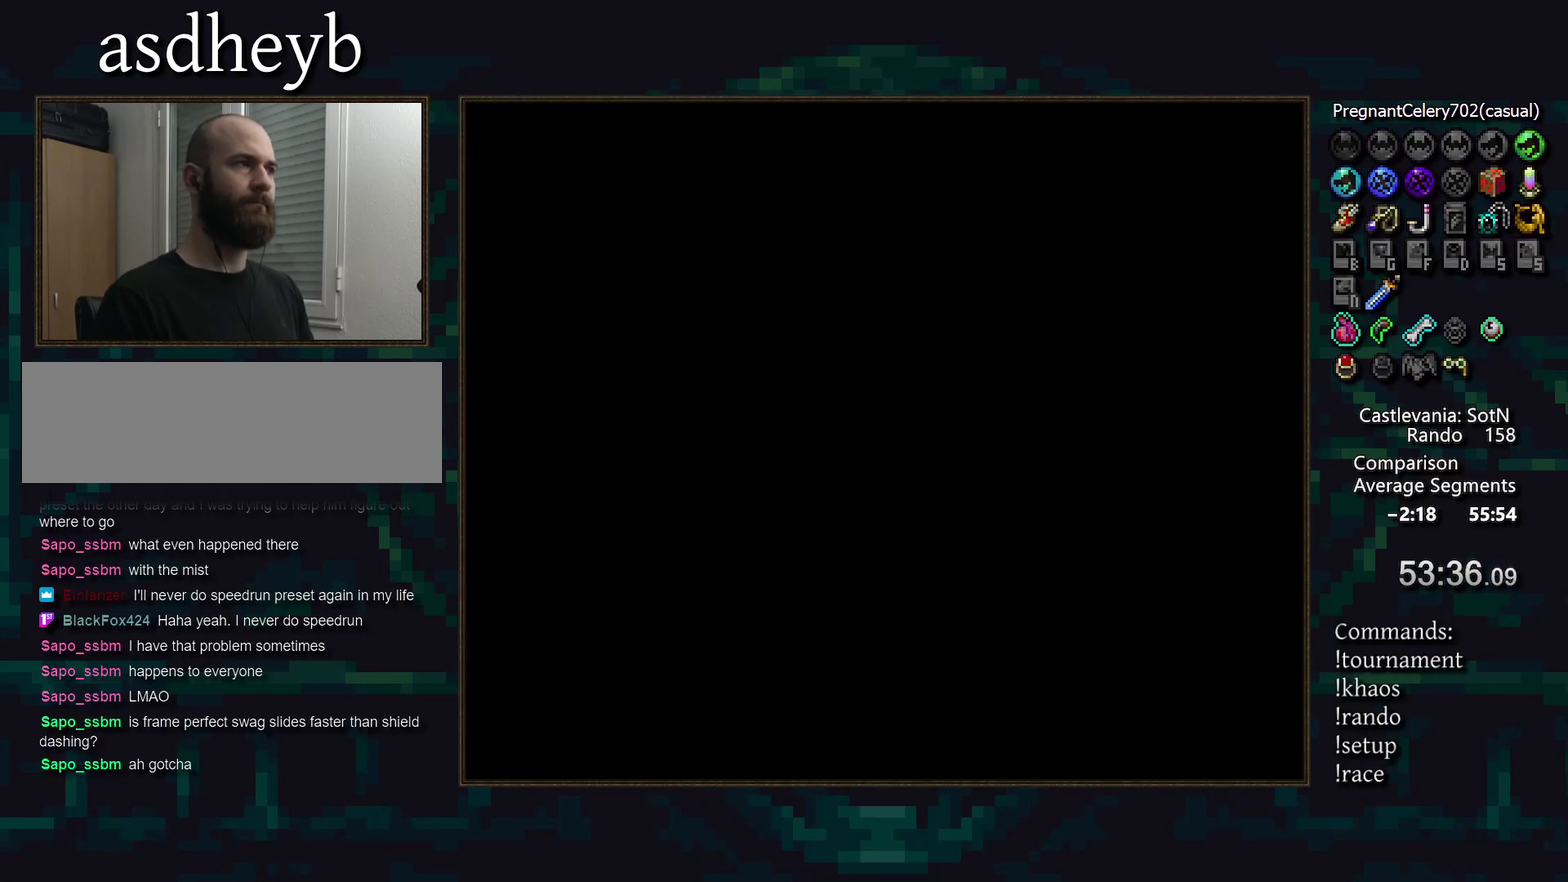
{"buttons": [], "events": []}
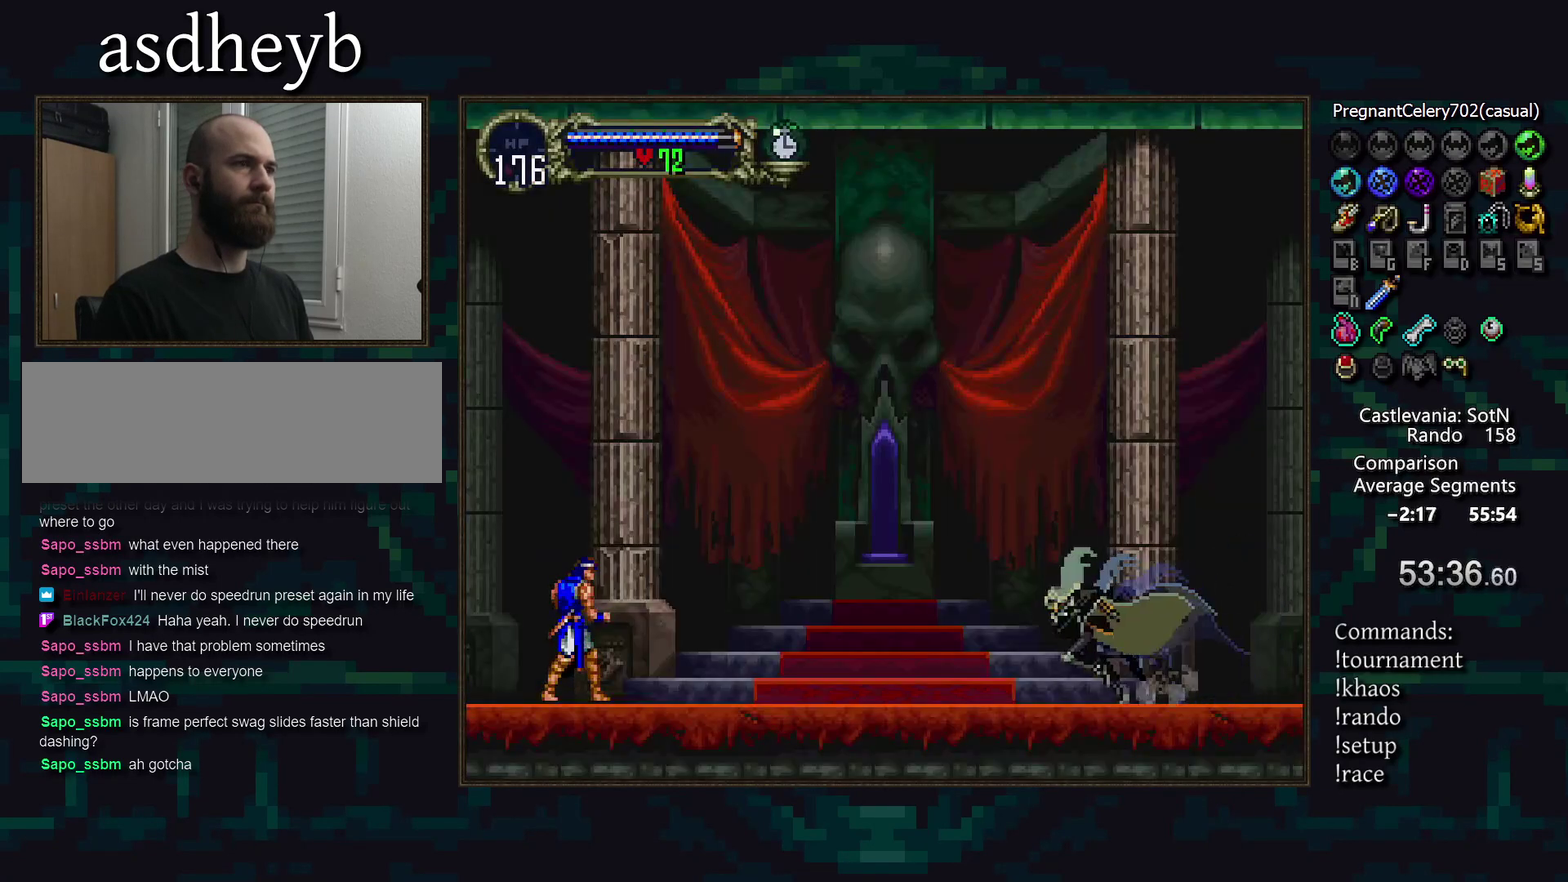
{"buttons": [], "events": [[350, "START", "down"], [450, "START", "up"]]}
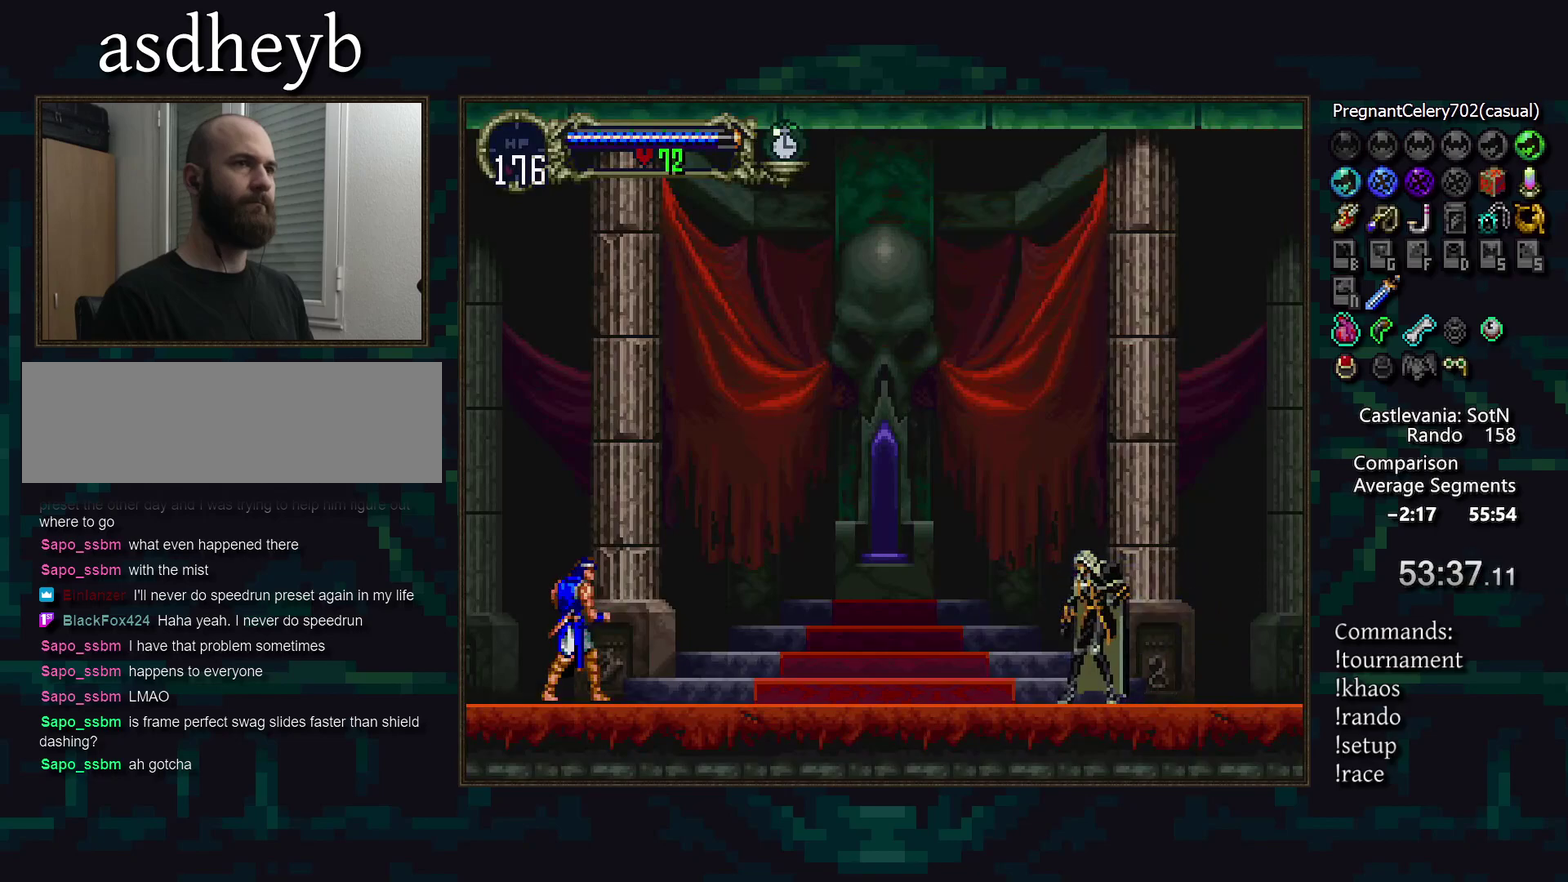
{"buttons": ["DPAD_DOWN"], "events": [[17, "DPAD_LEFT", "down"], [83, "DPAD_LEFT", "up"], [200, "DPAD_RIGHT", "down"], [300, "DPAD_RIGHT", "up"], [350, "DPAD_UP", "down"], [400, "DPAD_UP", "up"], [483, "DPAD_DOWN", "down"]]}
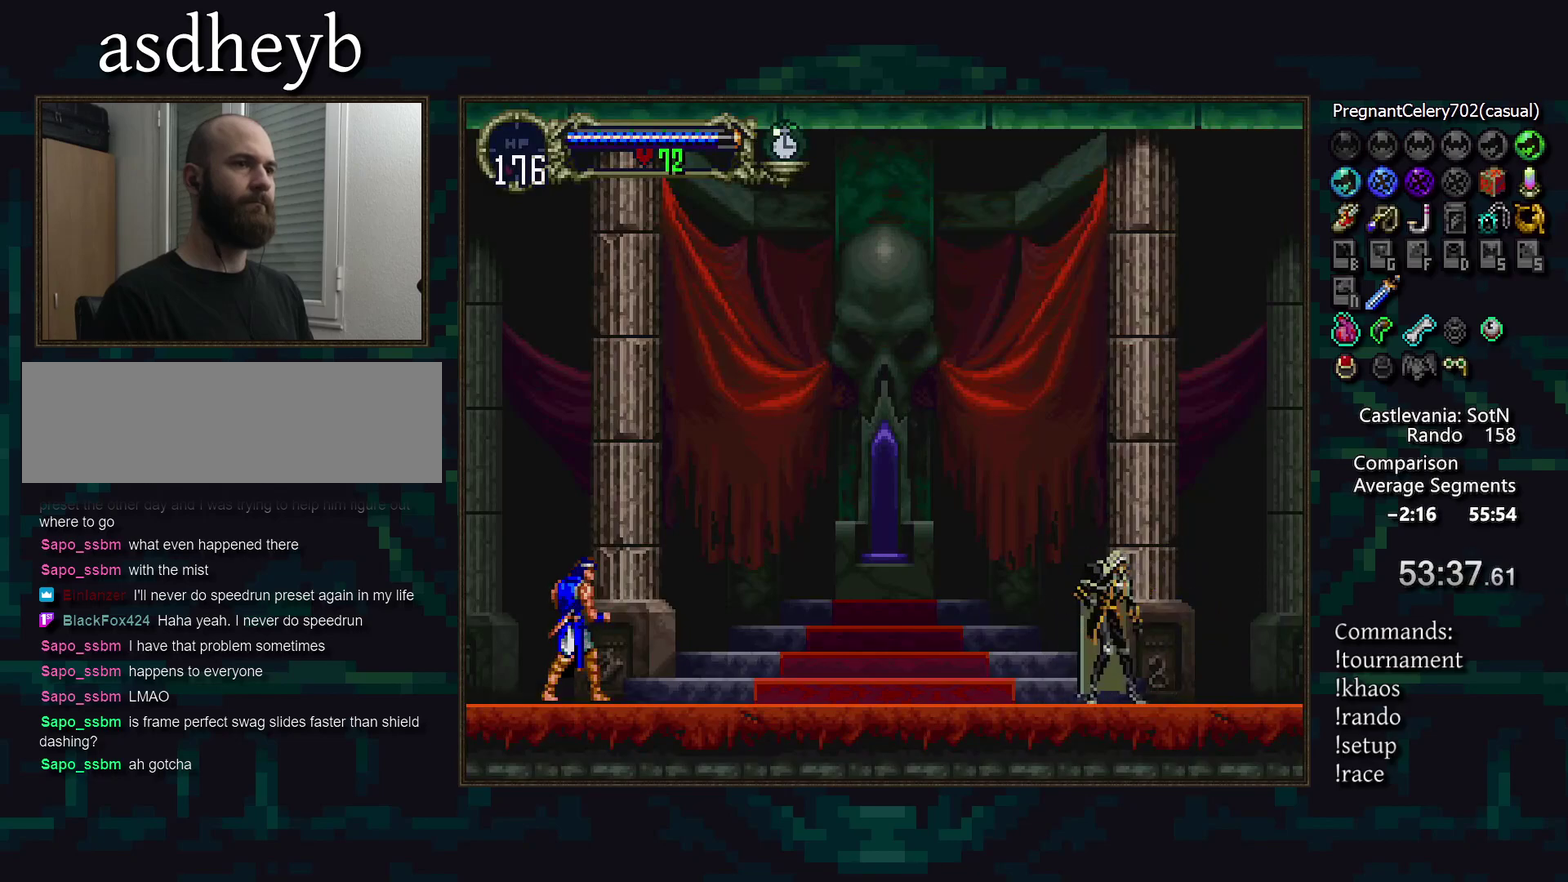
{"buttons": [], "events": [[367, "DPAD_DOWN", "up"]]}
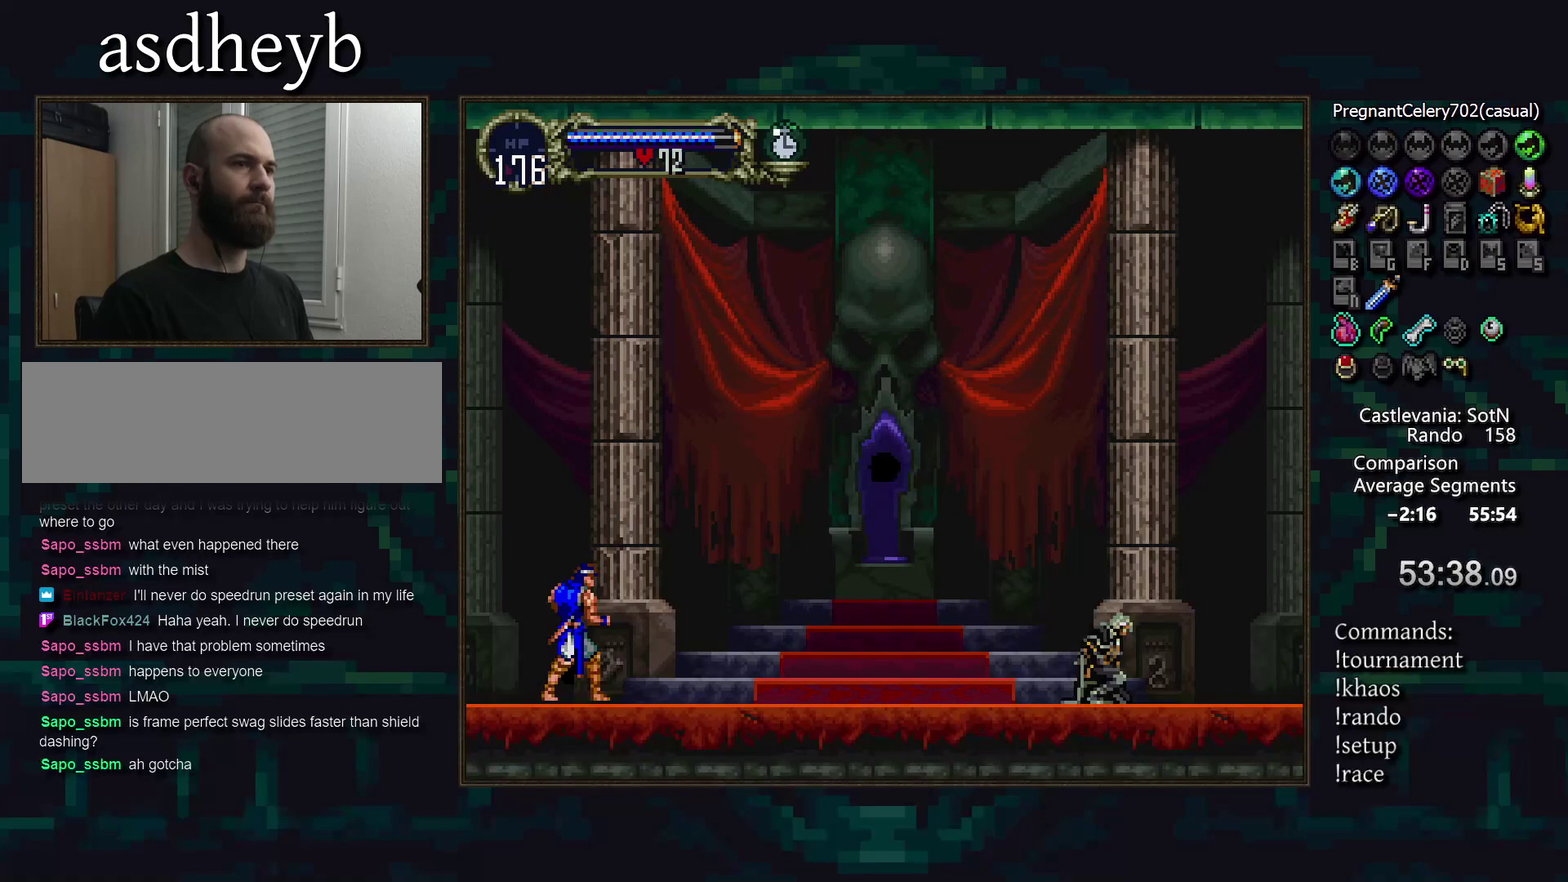
{"buttons": ["DPAD_RIGHT"], "events": [[300, "DPAD_LEFT", "down"], [433, "DPAD_LEFT", "up"], [433, "DPAD_RIGHT", "down"]]}
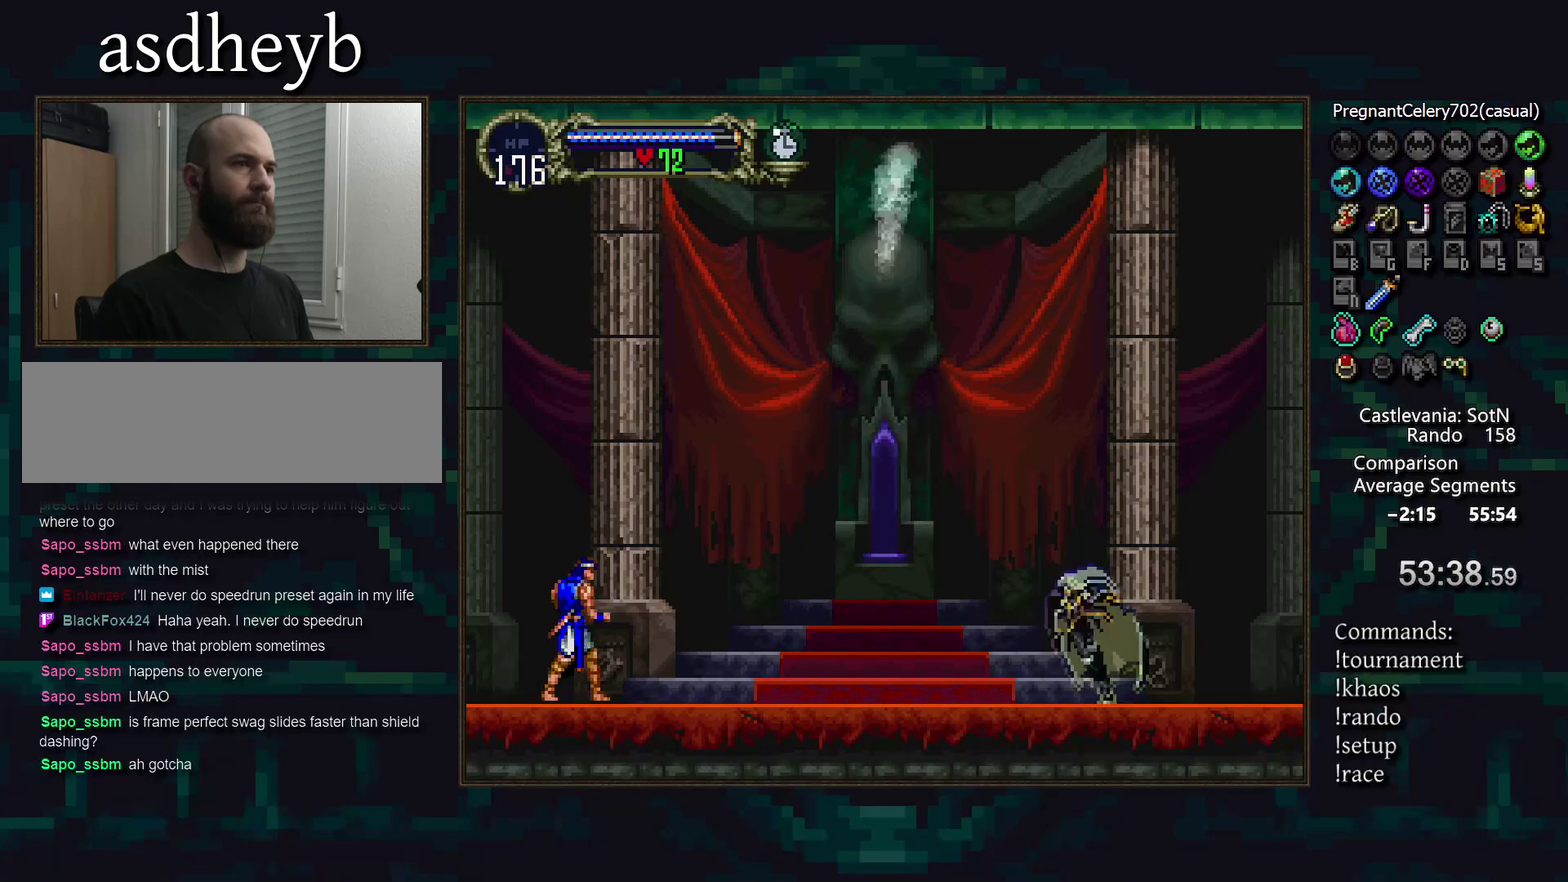
{"buttons": ["DPAD_RIGHT"], "events": [[100, "DPAD_DOWN", "down"], [200, "DPAD_RIGHT", "up"], [283, "DPAD_LEFT", "down"], [333, "DPAD_DOWN", "up"], [400, "DPAD_RIGHT", "down"], [450, "DPAD_LEFT", "up"]]}
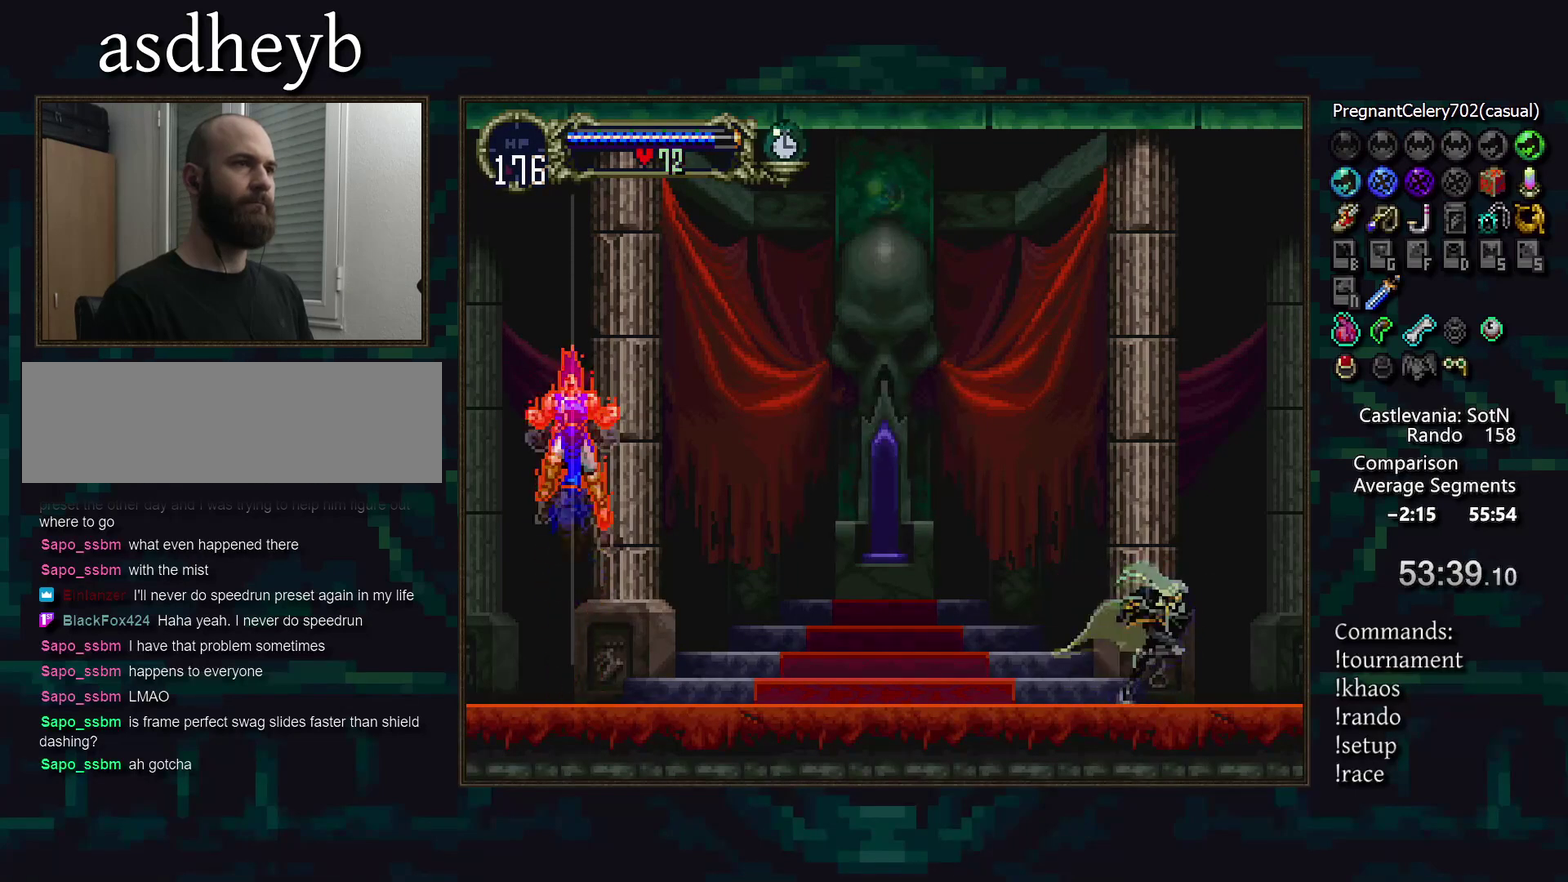
{"buttons": [], "events": [[83, "DPAD_RIGHT", "up"]]}